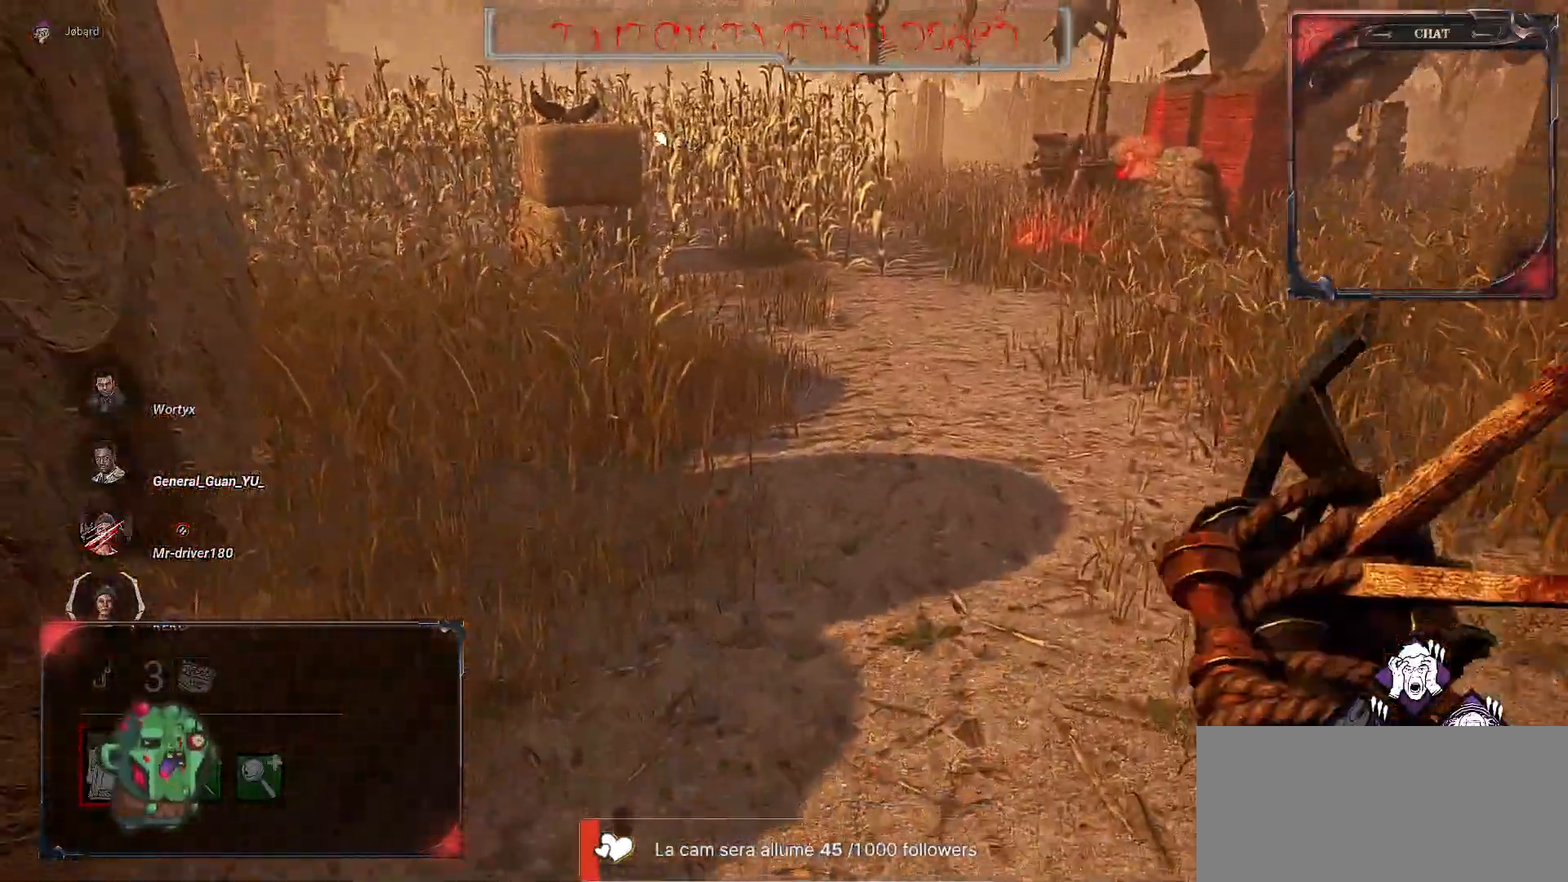
Gameplay with keyboard and mouse; each line is a JSON object with the keys and mouse buttons held at the frame after it. "events" lists presses ("down") and releases ("up") of "a", "ctrl", "d", "e", "f", "q", "r", "s", "shift", "space", "tab", "z", "mouse_left", "mouse_wheel", "mouse_right", "mouse_mb4" and "mouse_mb5" between this image and that frame as [ms after this image, input, new state], when the widget could be followed in between. "mouse_left", "mouse_wheel", "mouse_right", "mouse_mb4", "mouse_mb5" = the "left", "wheel", "right", "mb4", "mb5" buttons of the "mouse" list. No other keys are recorded. "wheel" means that the mouse wheel is clicked or scrolled. Mouse movement is not recorded.
{"keys": ["z"], "mouse": [], "events": []}
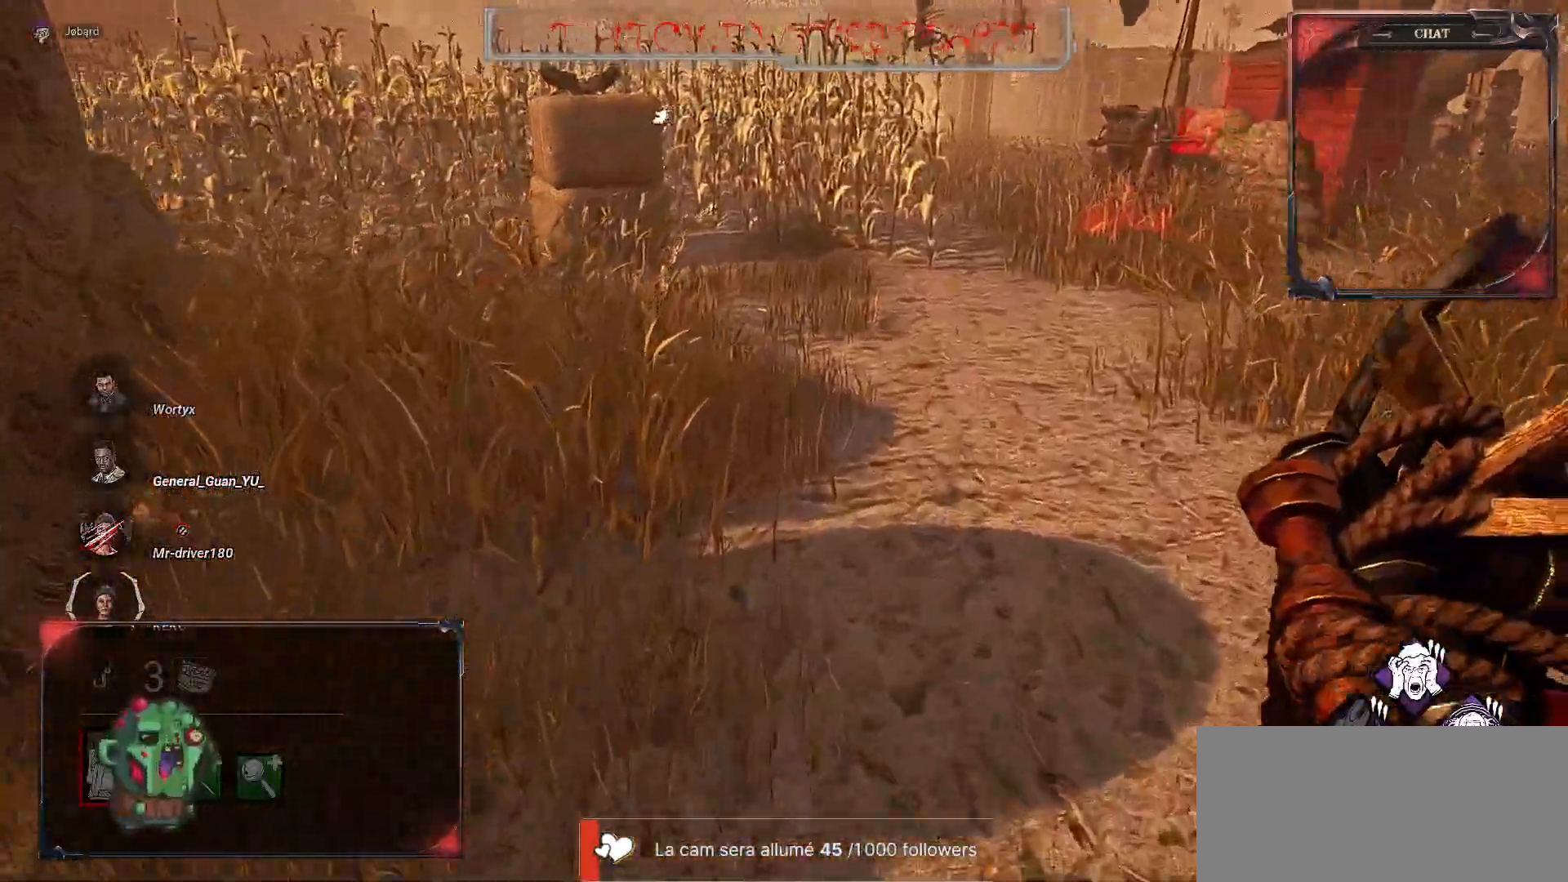
{"keys": ["z"], "mouse": [], "events": []}
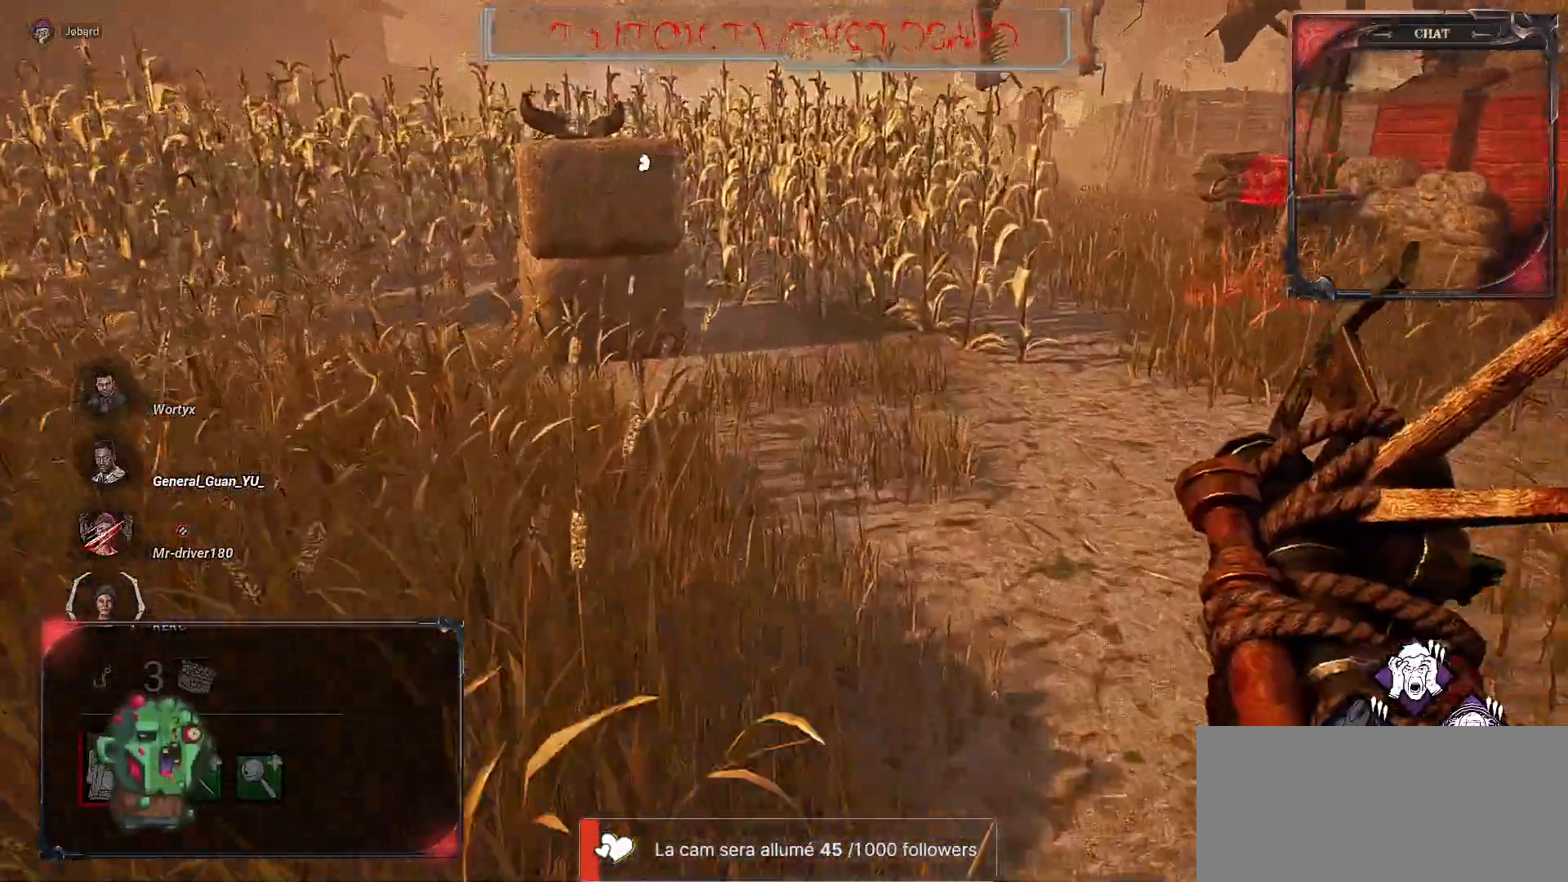
{"keys": ["z"], "mouse": [], "events": [[250, "d", "down"], [417, "d", "up"]]}
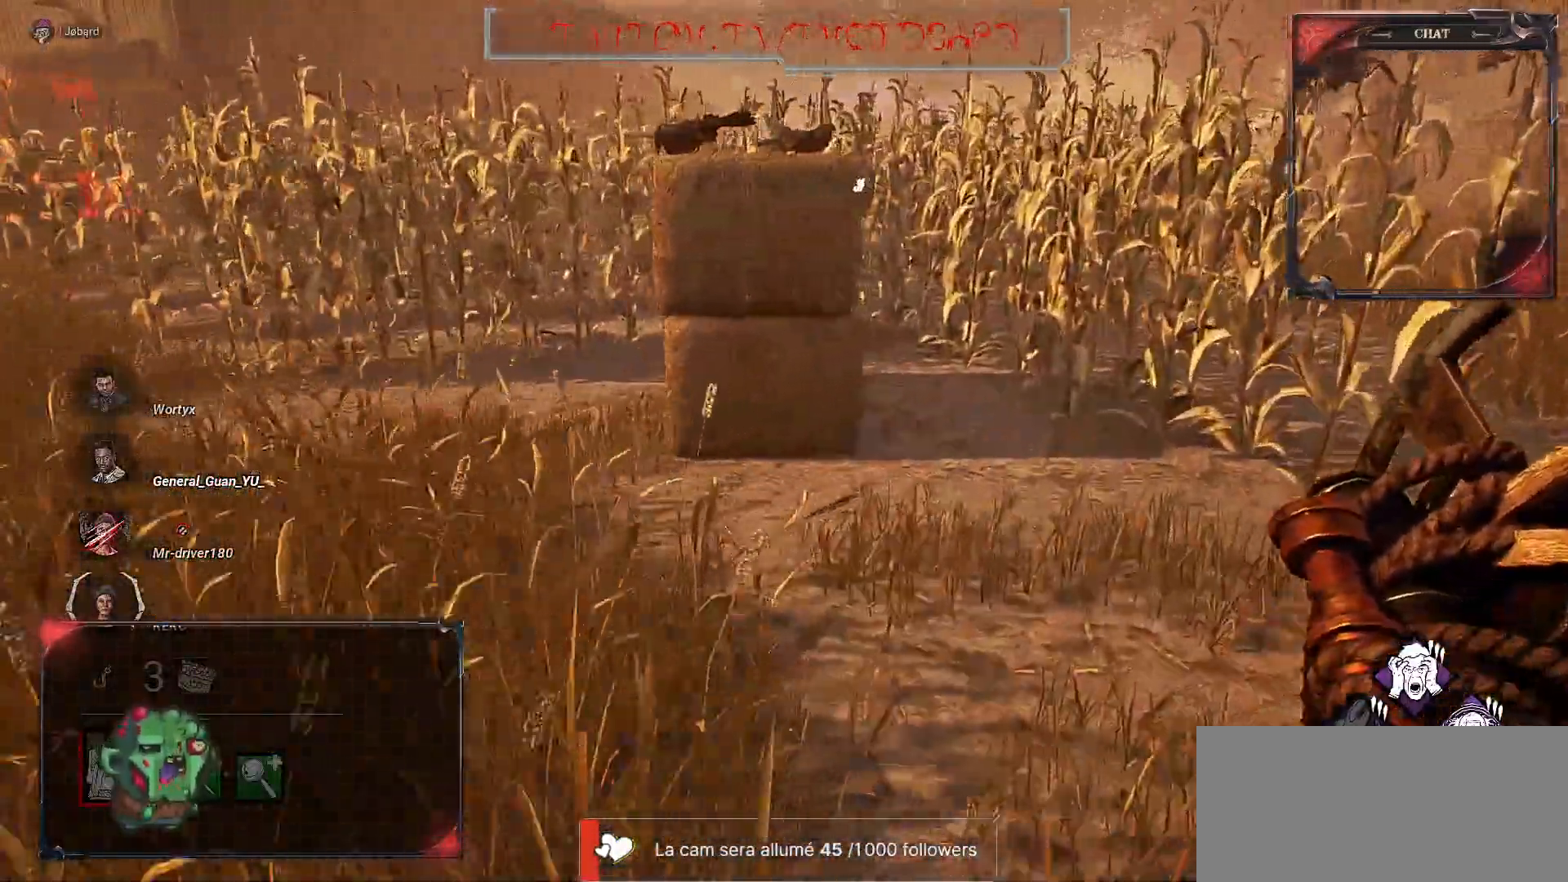
{"keys": ["z"], "mouse": [], "events": [[50, "q", "down"], [467, "q", "up"]]}
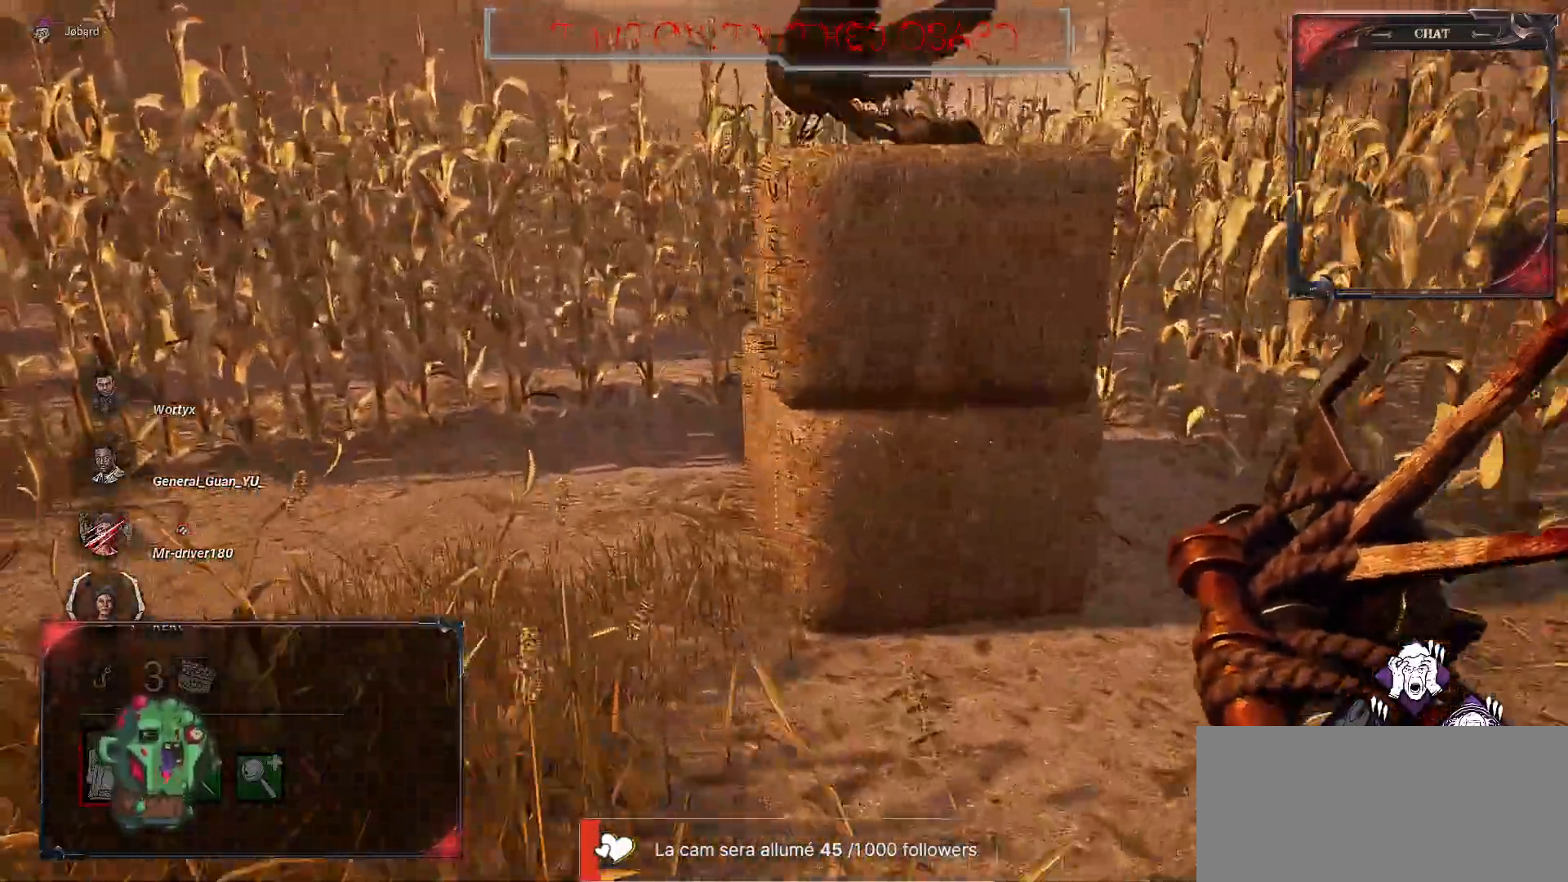
{"keys": ["z"], "mouse": [], "events": [[33, "q", "down"], [250, "q", "up"]]}
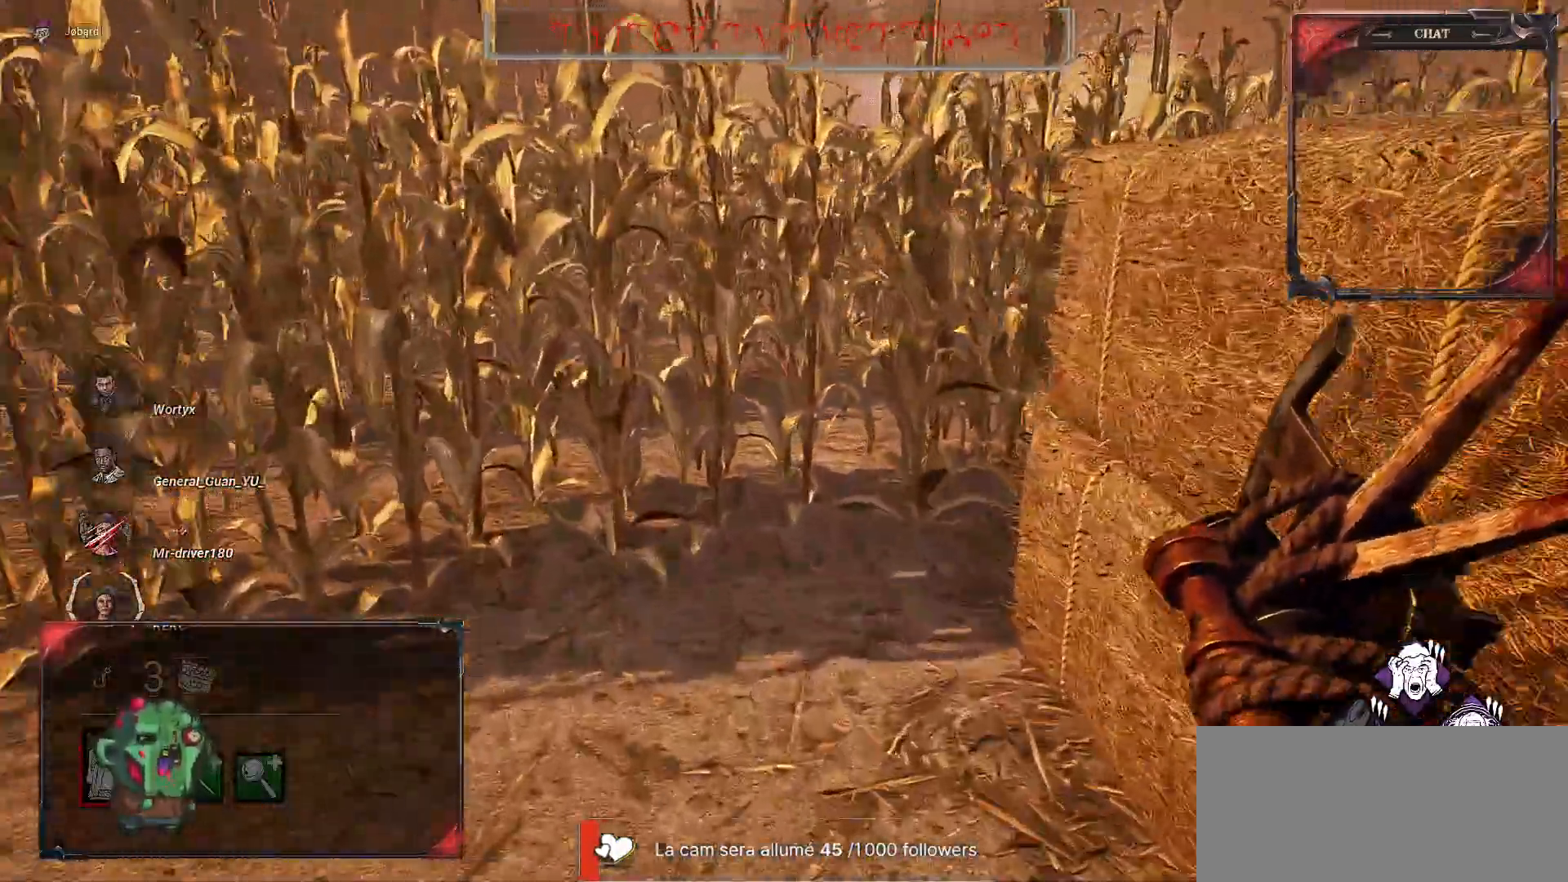
{"keys": ["z"], "mouse": [], "events": []}
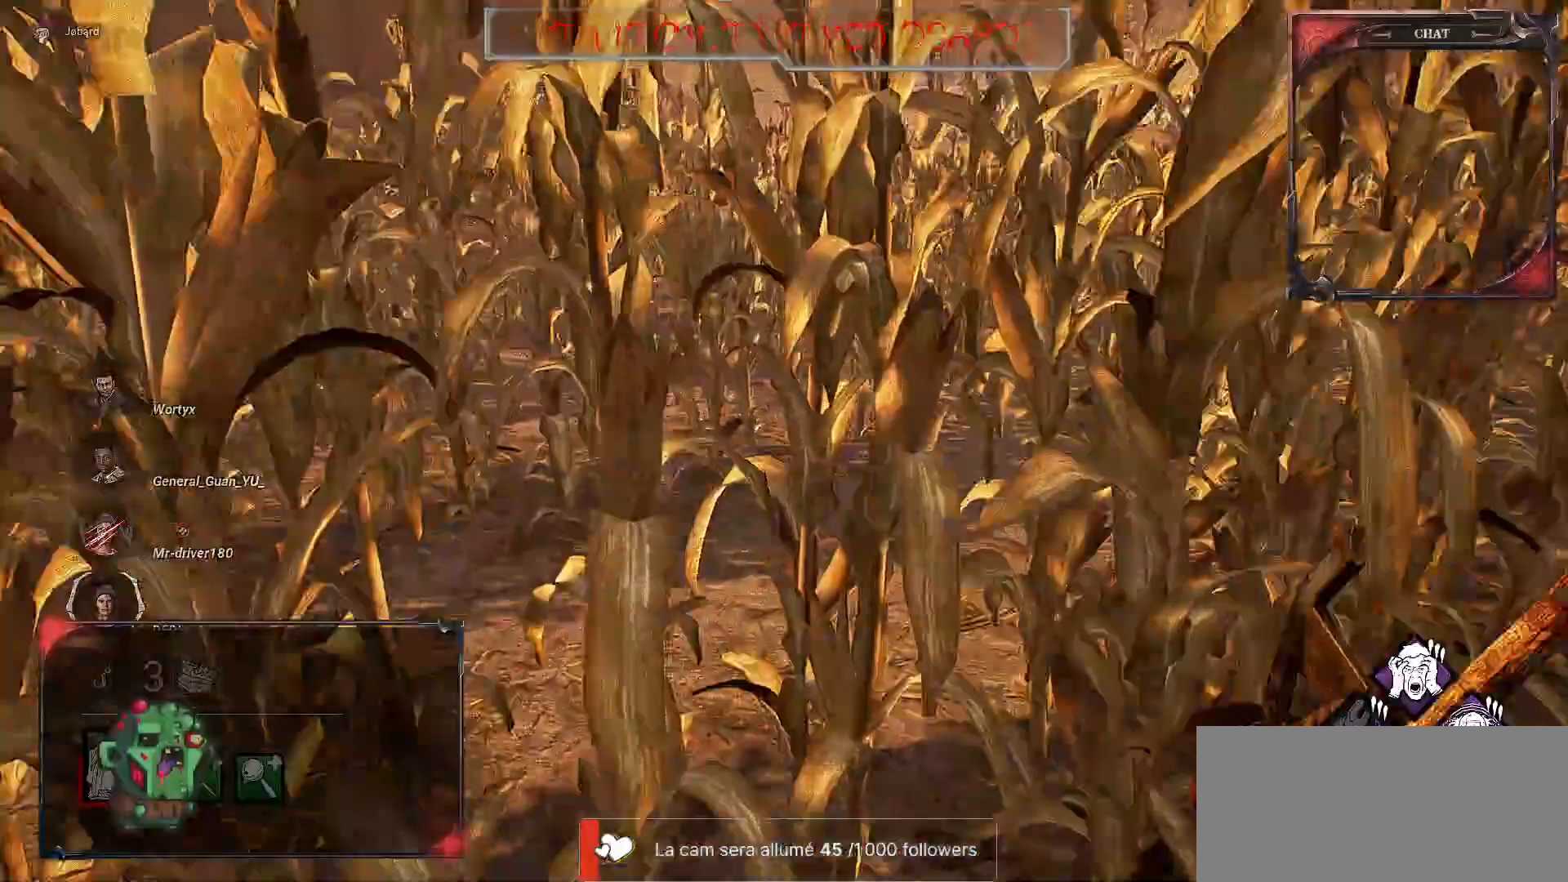
{"keys": ["z"], "mouse": [], "events": [[33, "q", "down"], [267, "q", "up"]]}
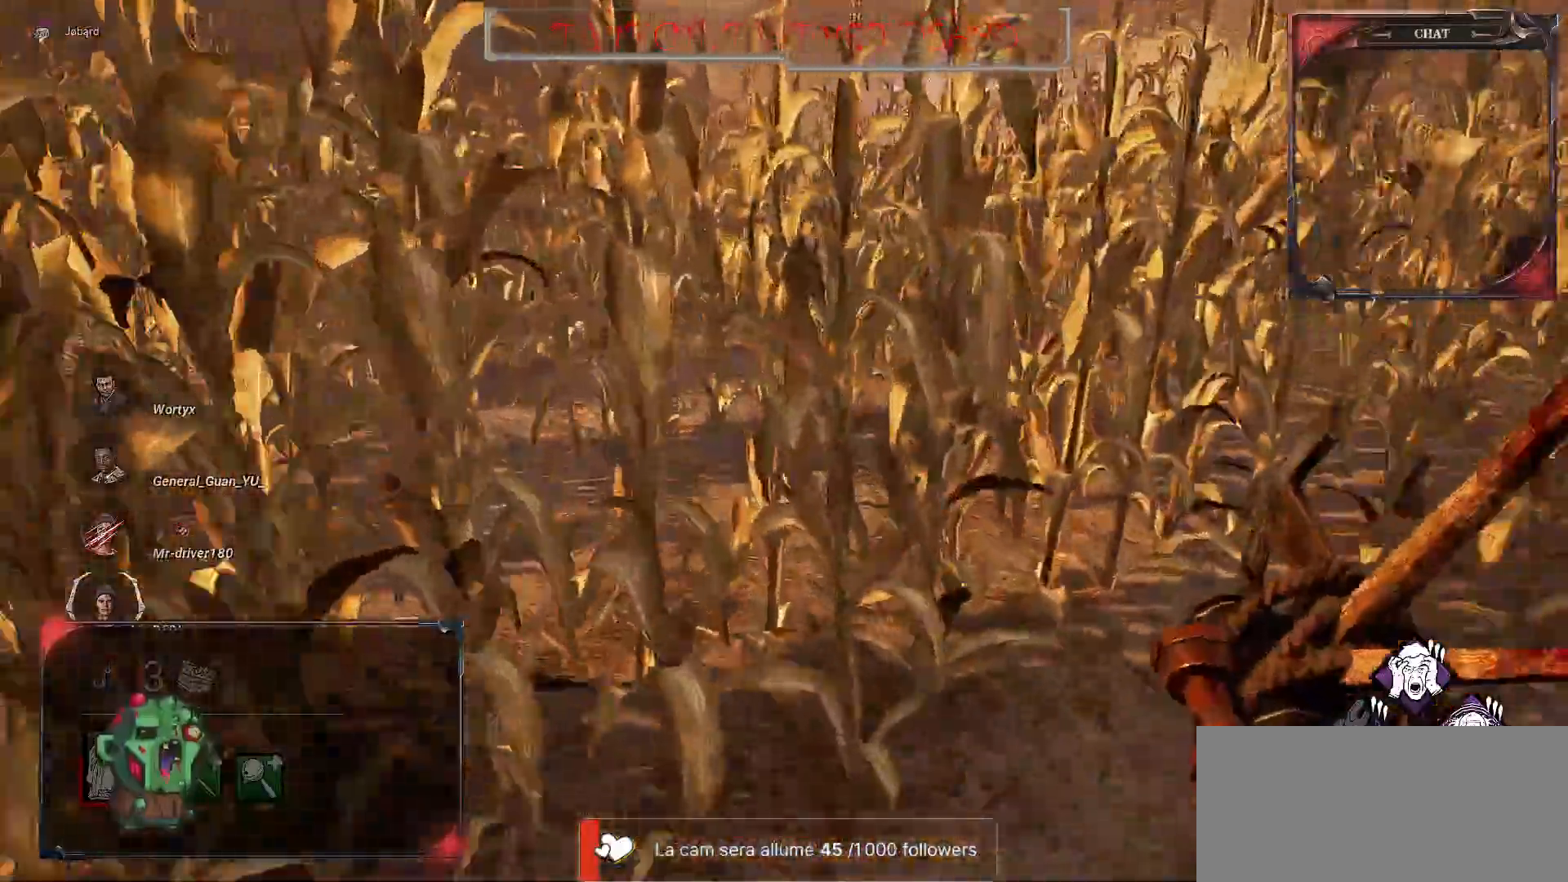
{"keys": ["z"], "mouse": [], "events": []}
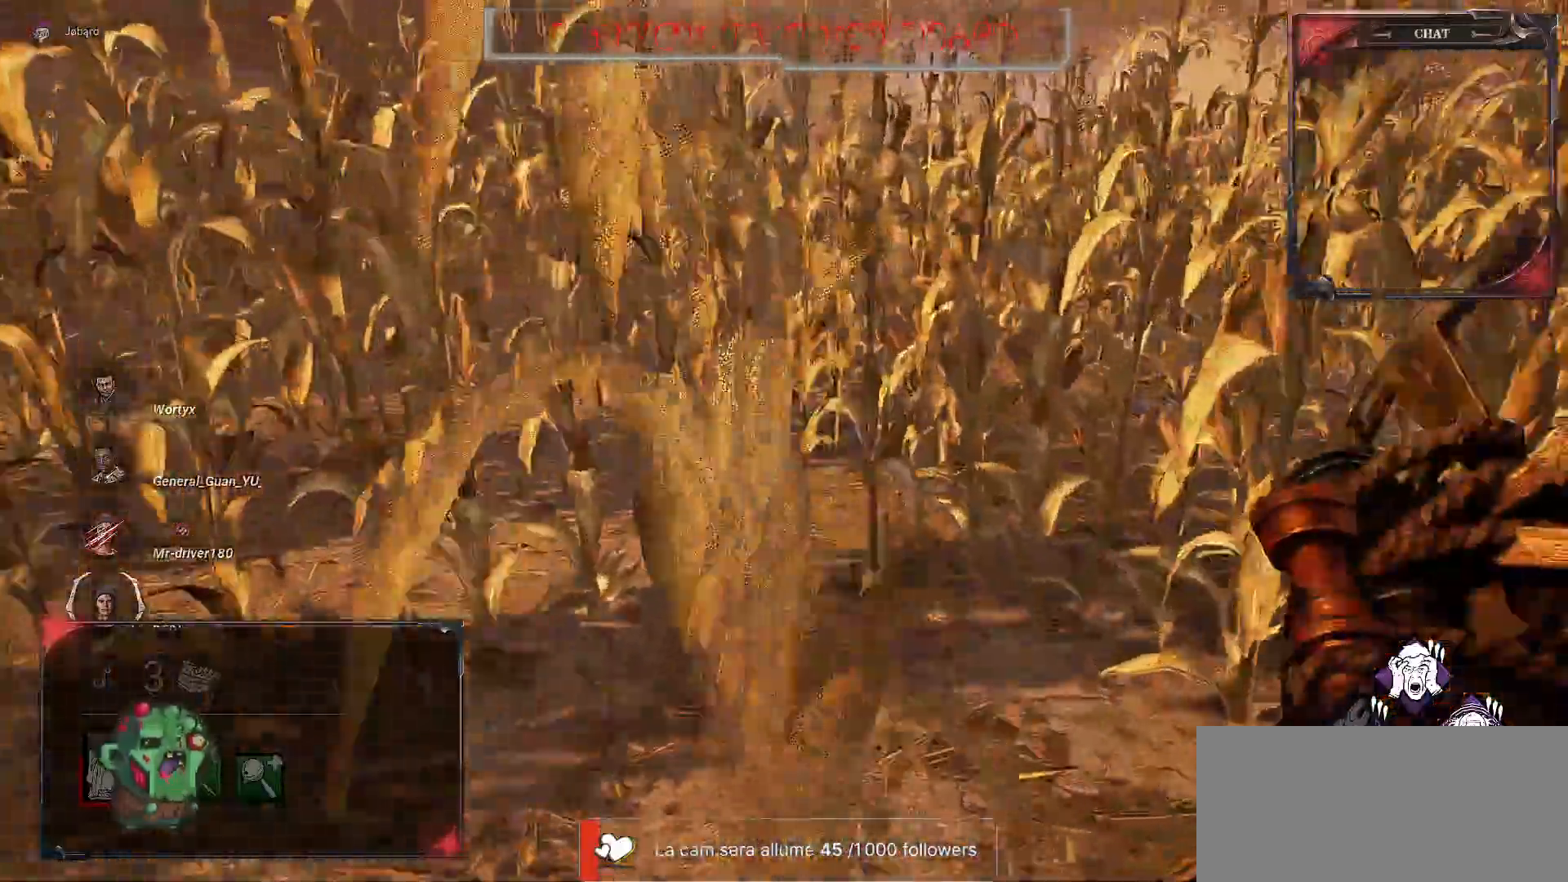
{"keys": ["z"], "mouse": [], "events": [[183, "mouse_mb5", "down"], [200, "mouse_mb5", "up"]]}
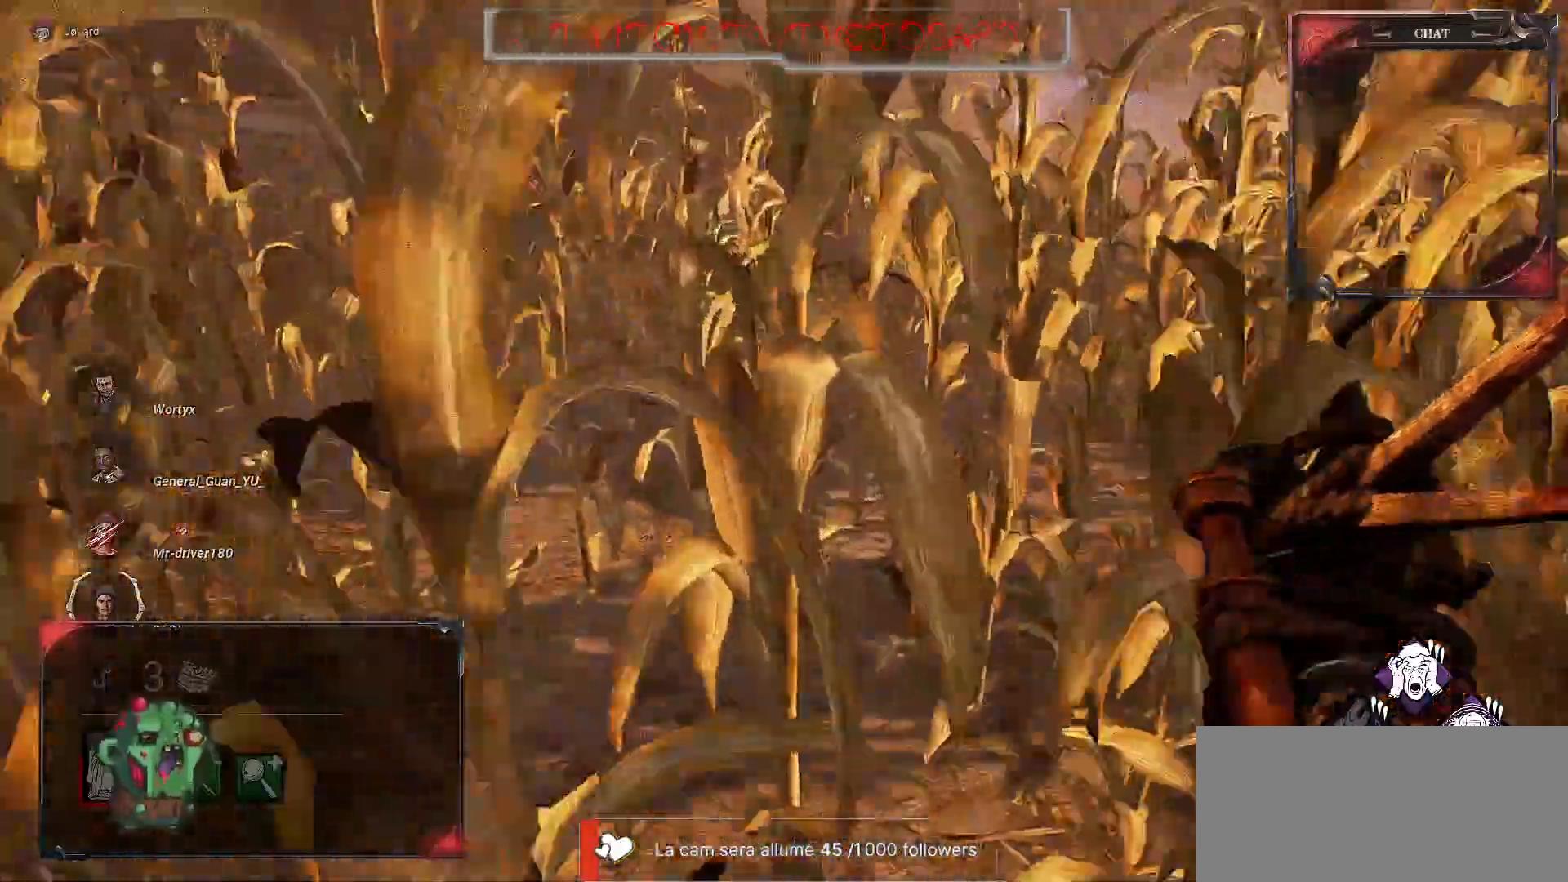
{"keys": ["z"], "mouse": [], "events": []}
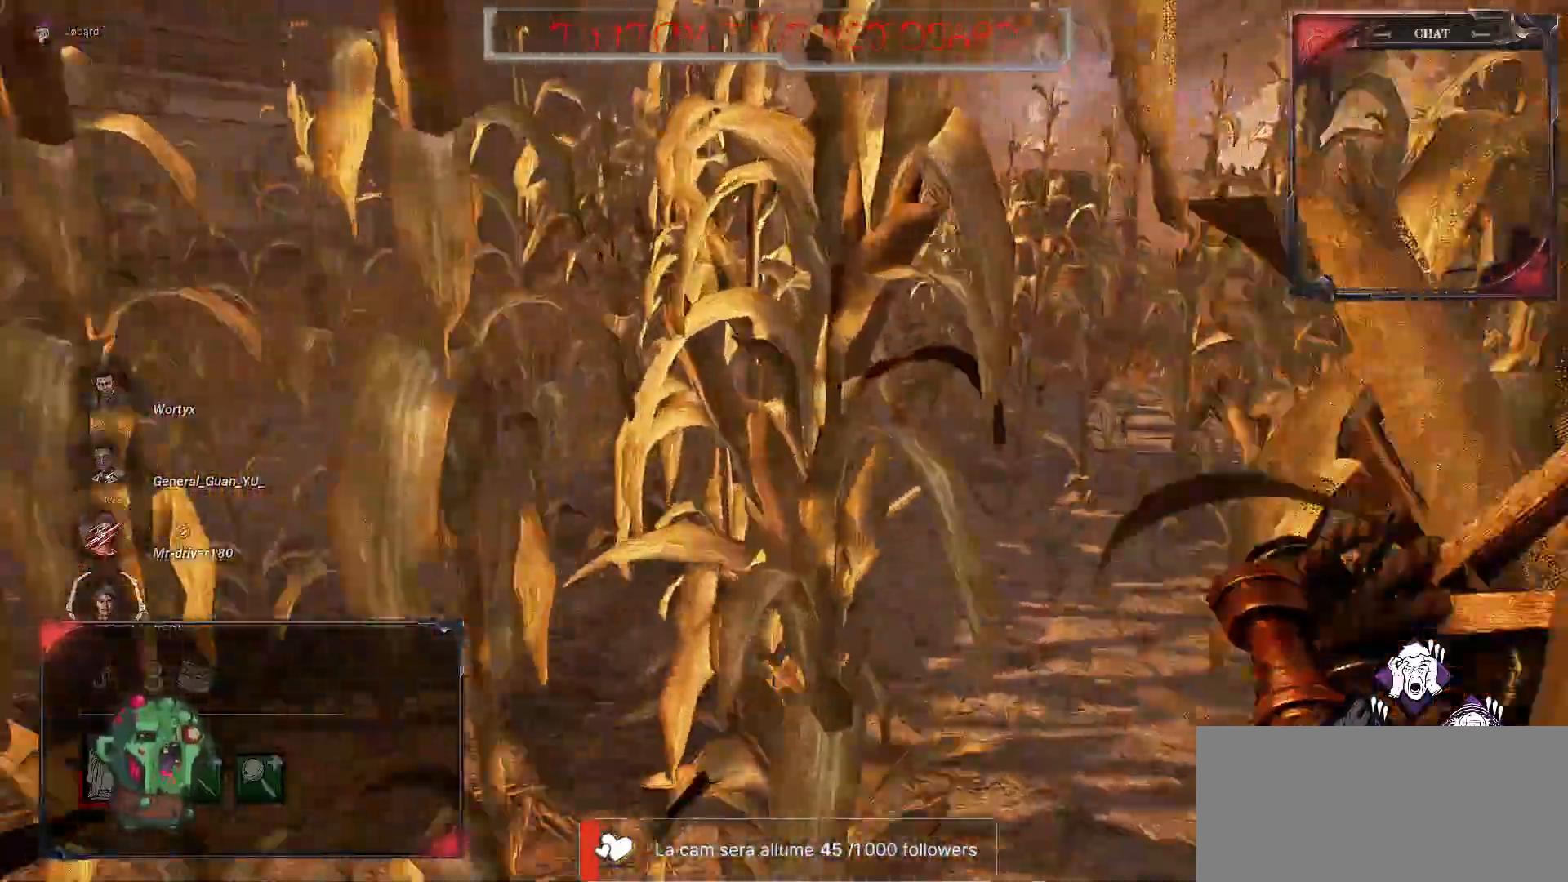
{"keys": ["z"], "mouse": [], "events": []}
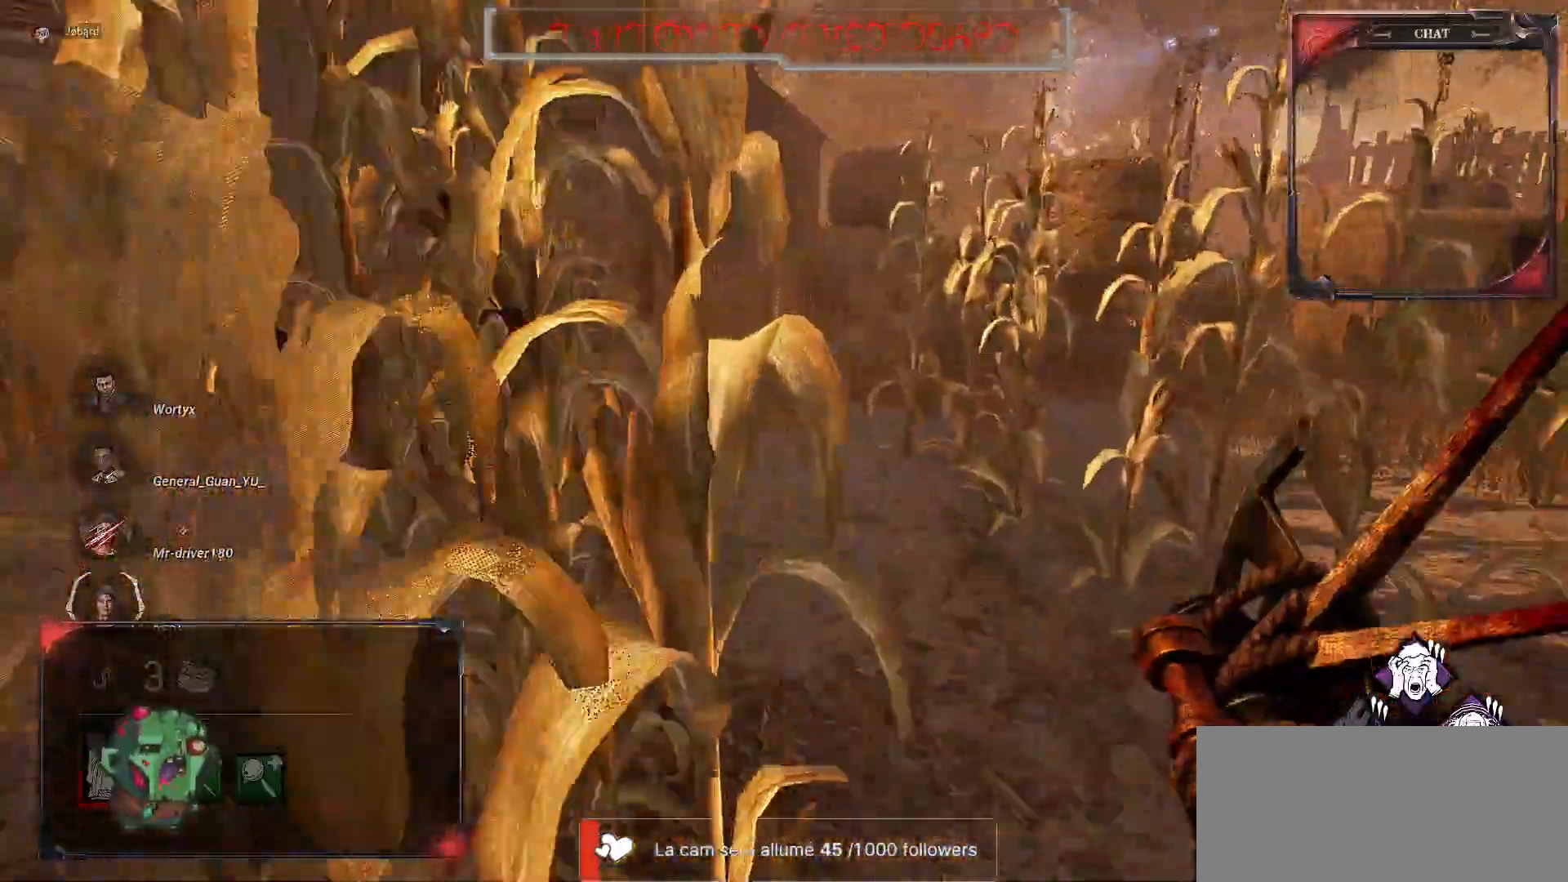
{"keys": ["z"], "mouse": [], "events": [[183, "d", "down"], [317, "d", "up"]]}
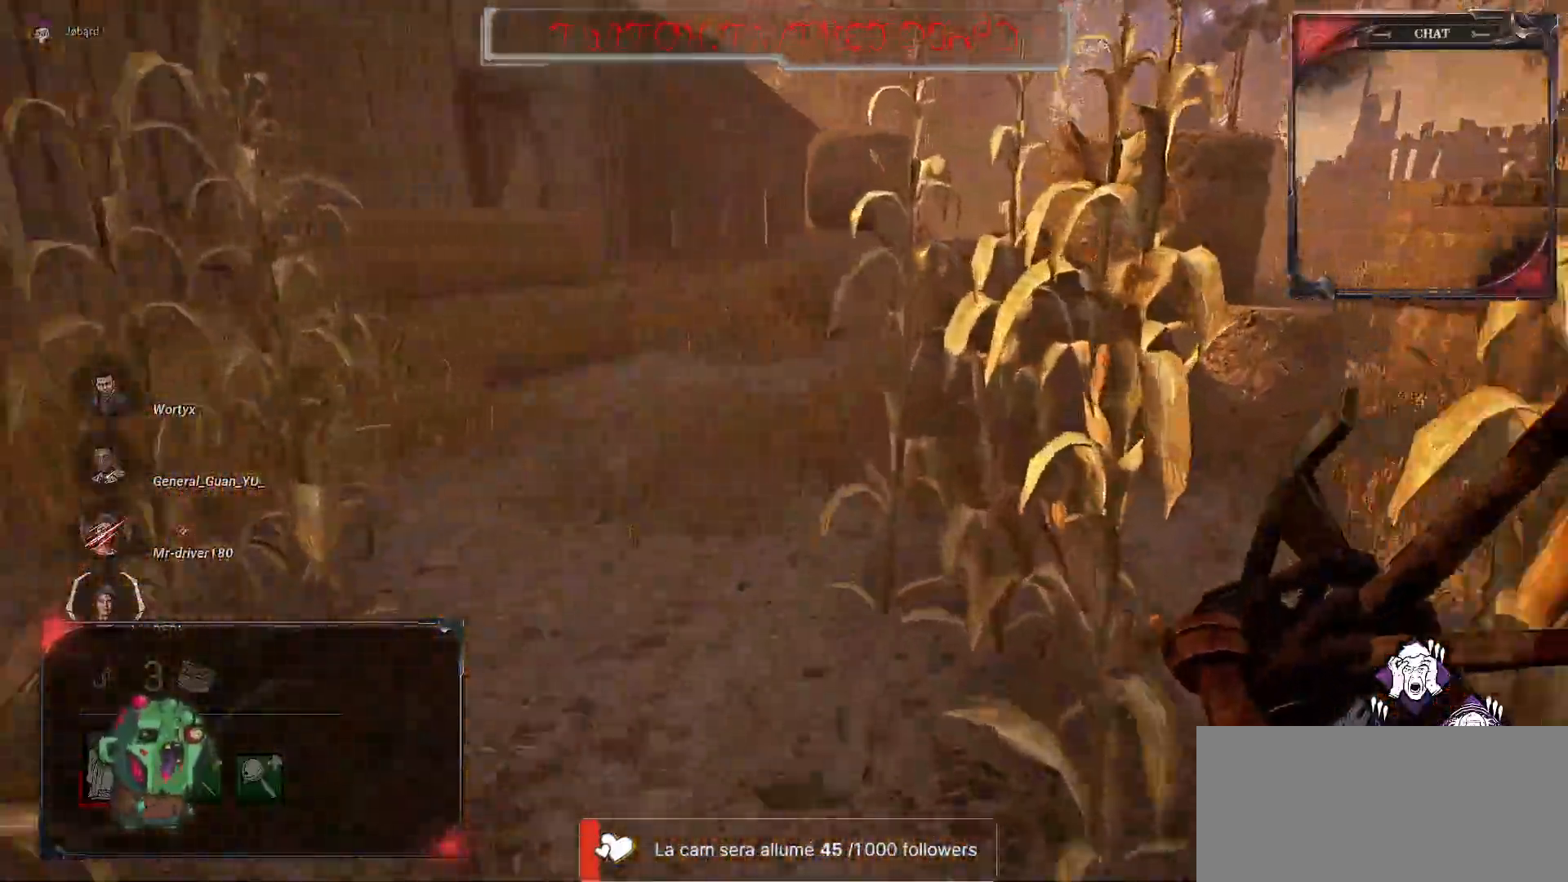
{"keys": ["z"], "mouse": [], "events": []}
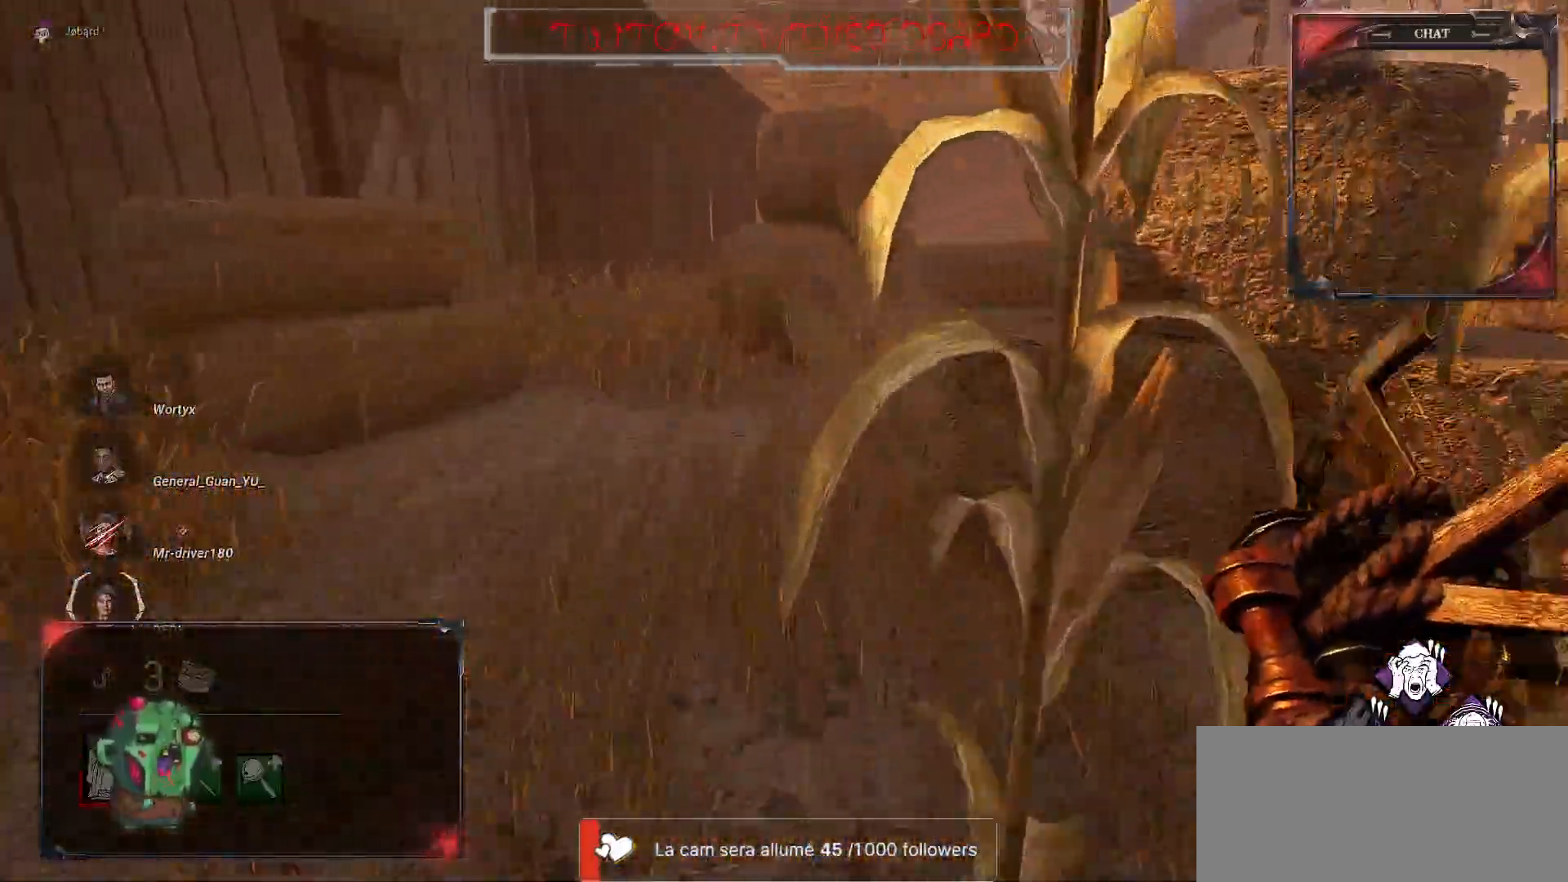
{"keys": ["z"], "mouse": [], "events": []}
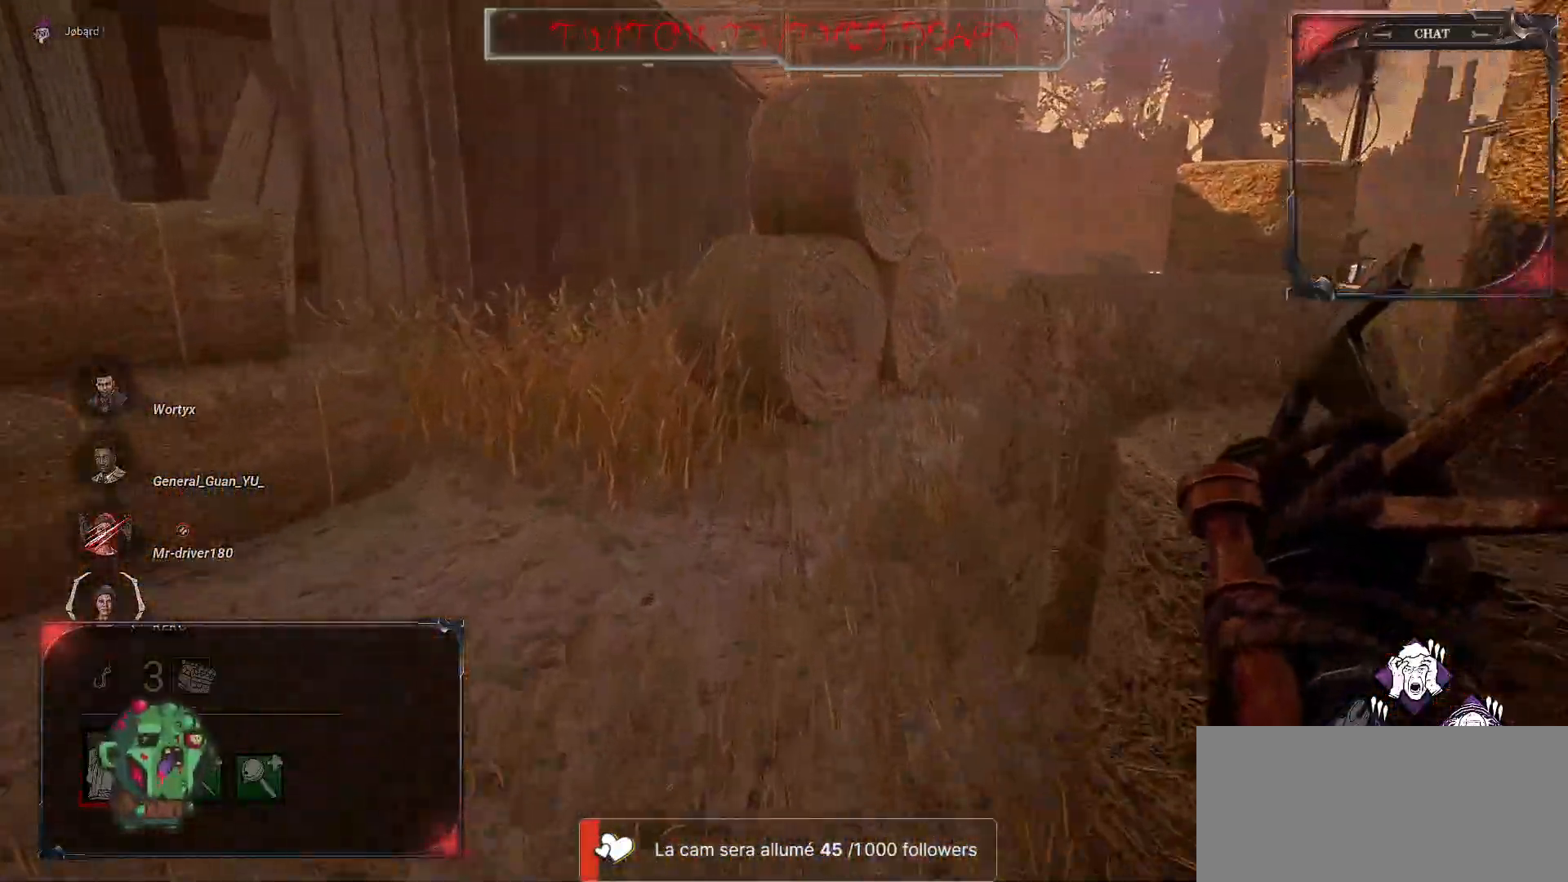
{"keys": ["z"], "mouse": [], "events": []}
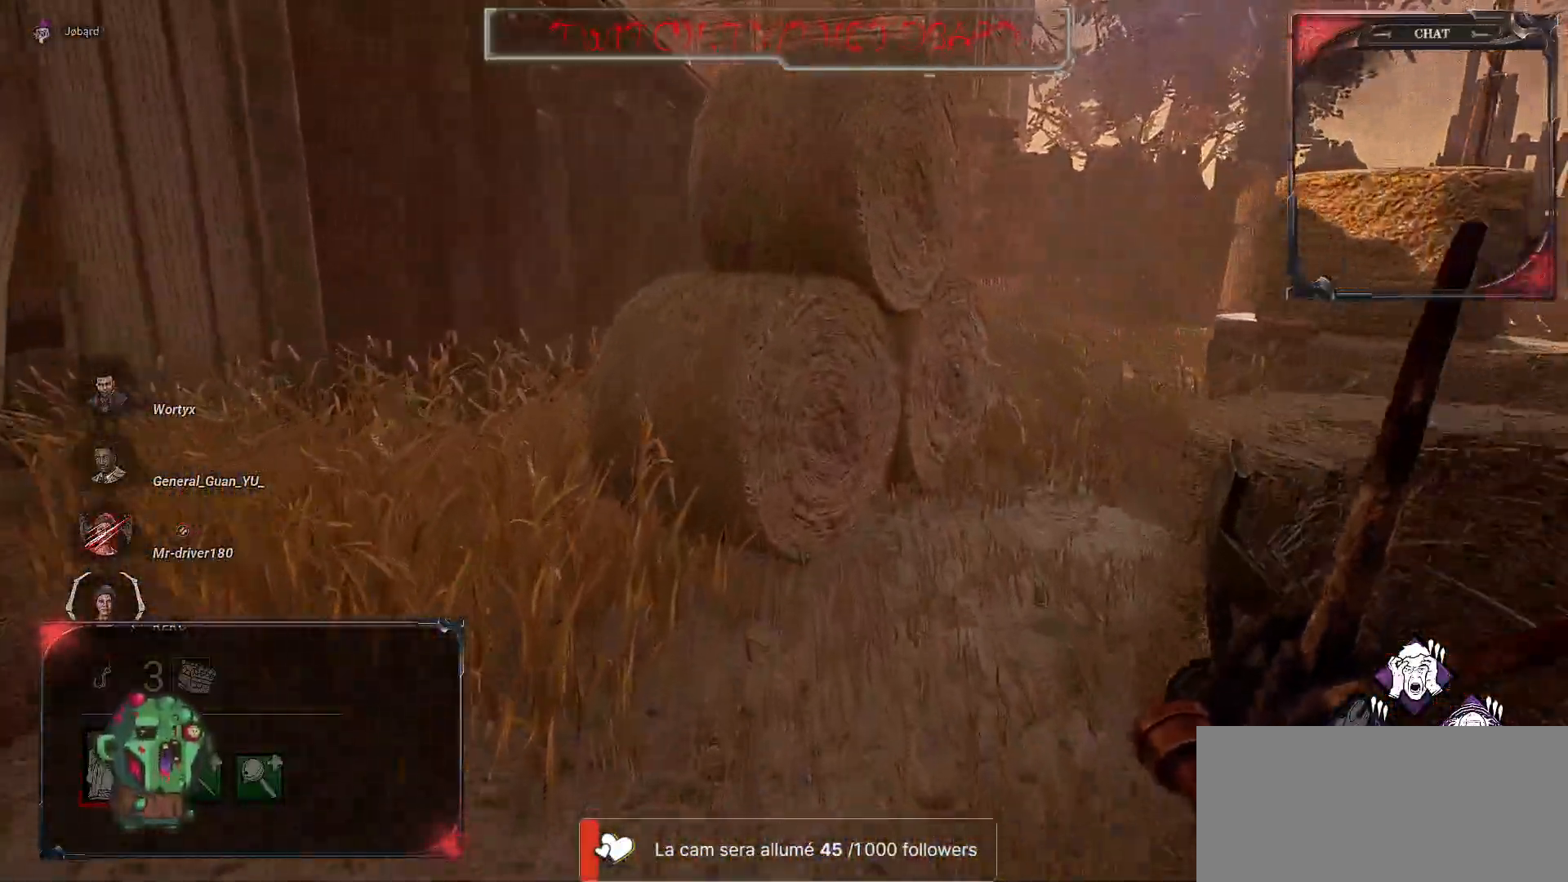
{"keys": ["q", "z"], "mouse": [], "events": [[83, "q", "down"], [300, "q", "up"], [467, "q", "down"]]}
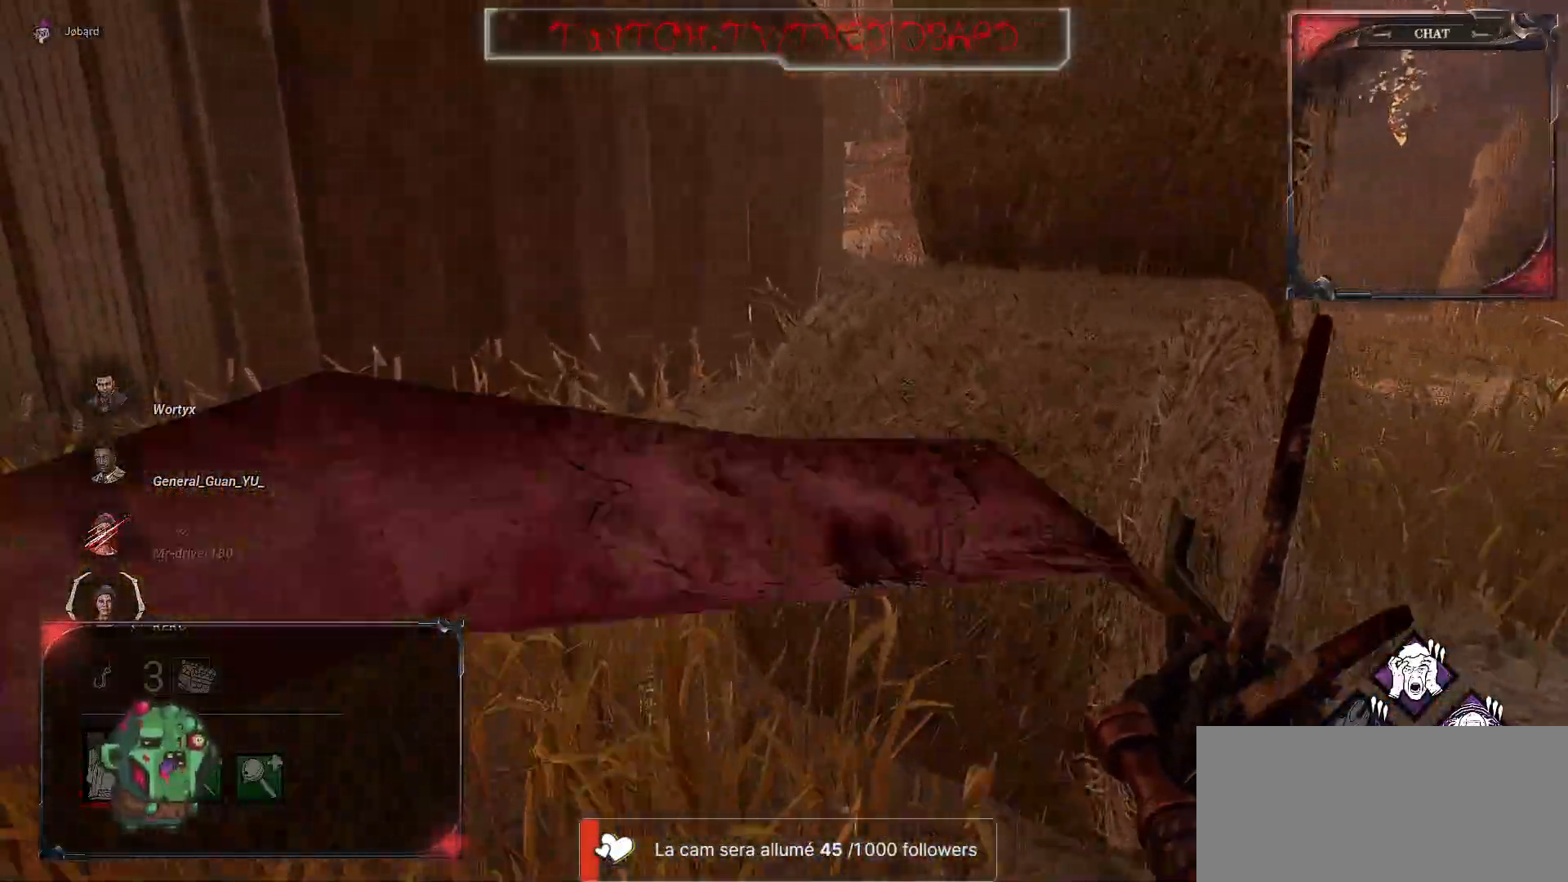
{"keys": ["z"], "mouse": [], "events": [[83, "q", "up"]]}
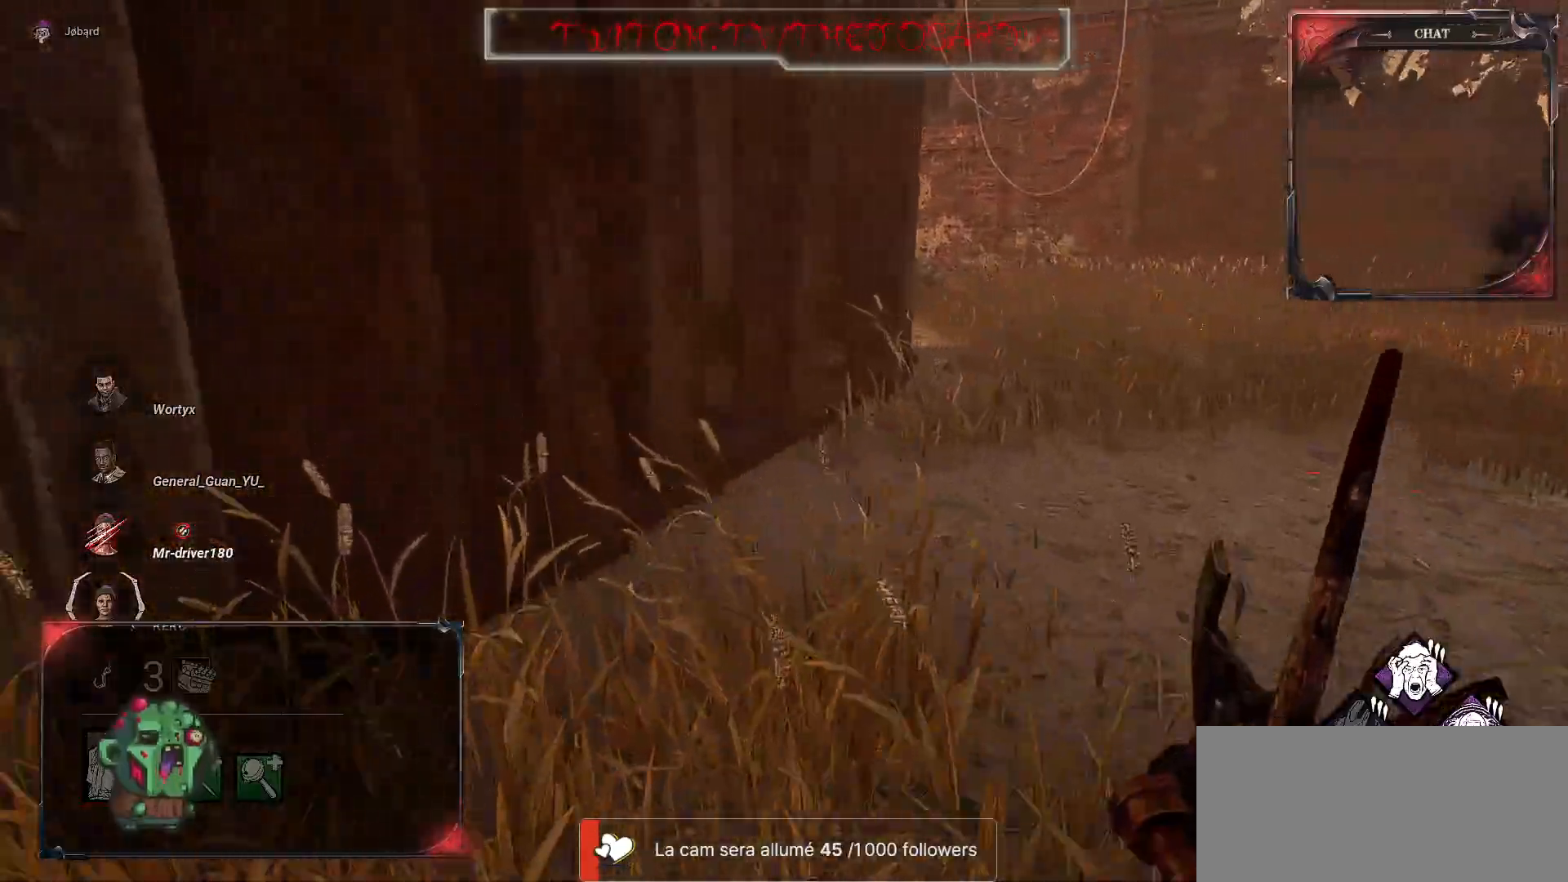
{"keys": ["z"], "mouse": [], "events": []}
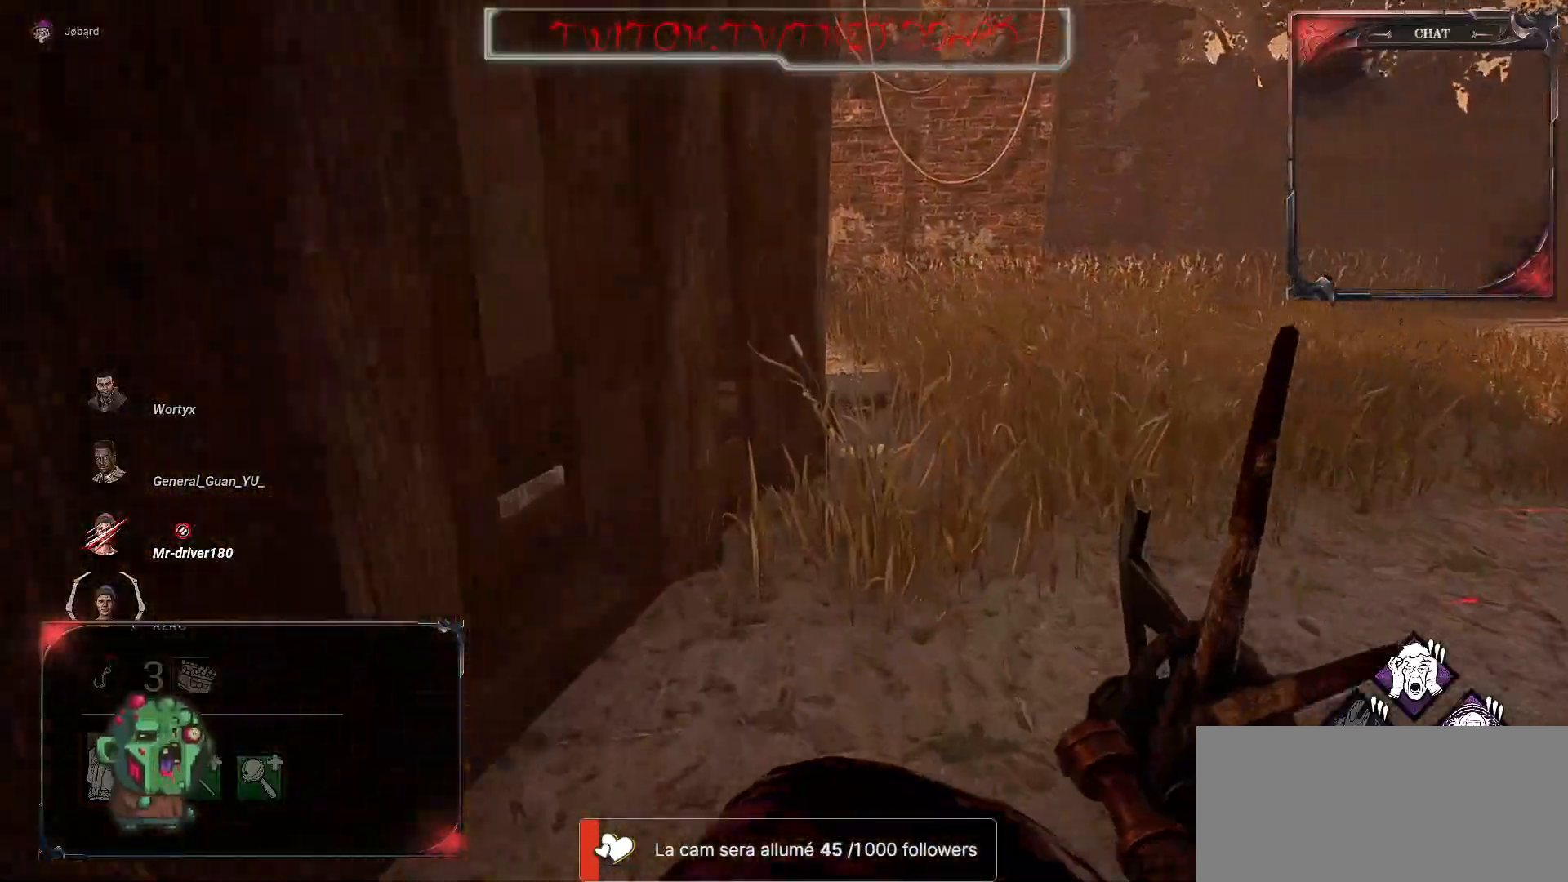
{"keys": ["z"], "mouse": [], "events": []}
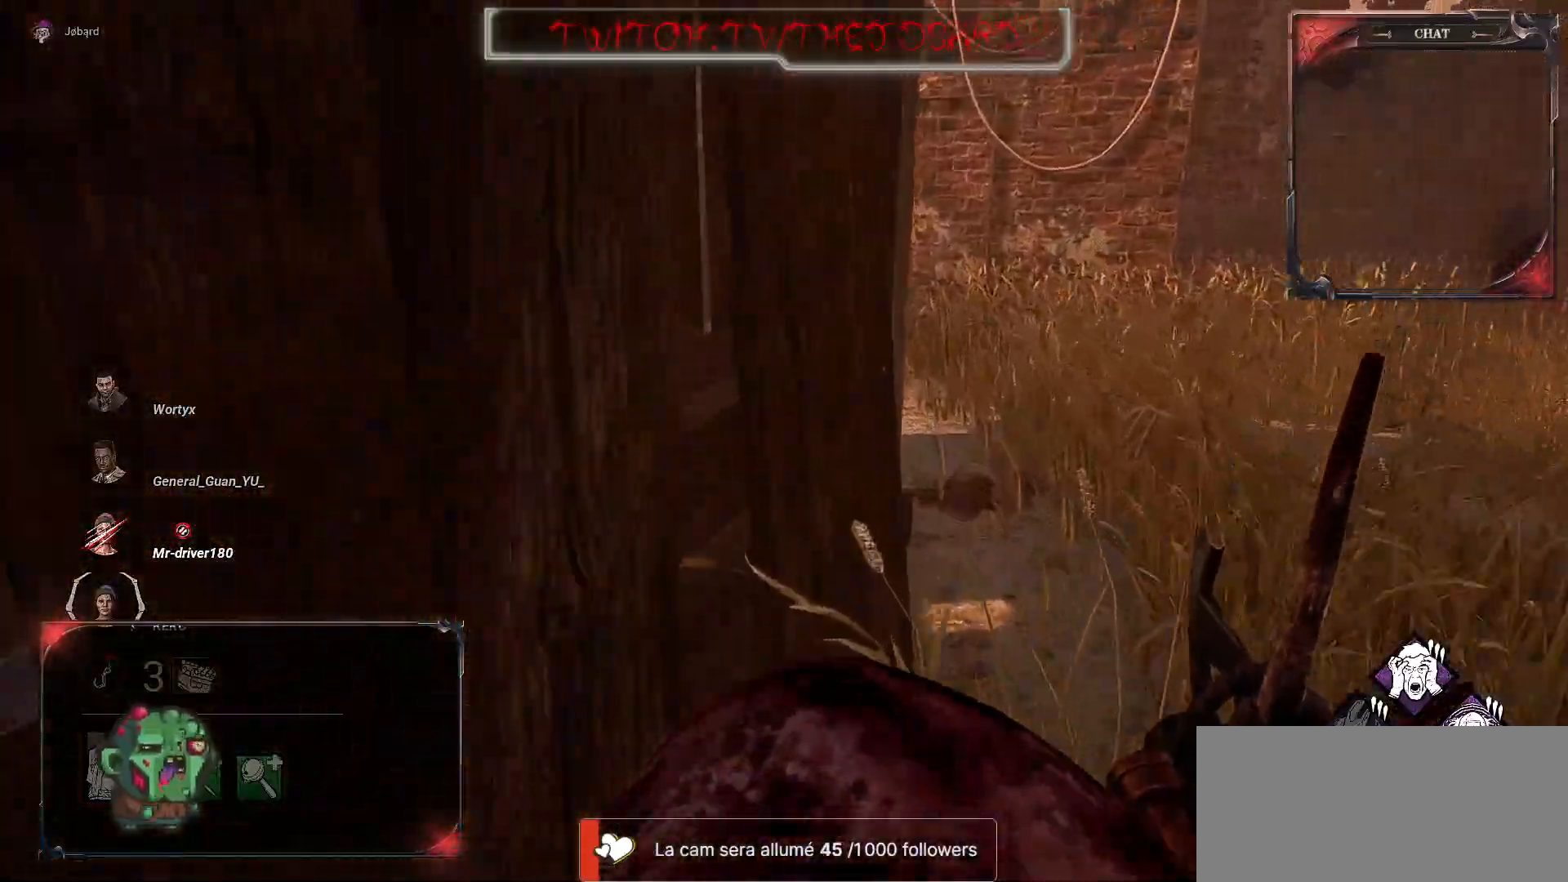
{"keys": ["d", "z"], "mouse": [], "events": [[83, "d", "down"]]}
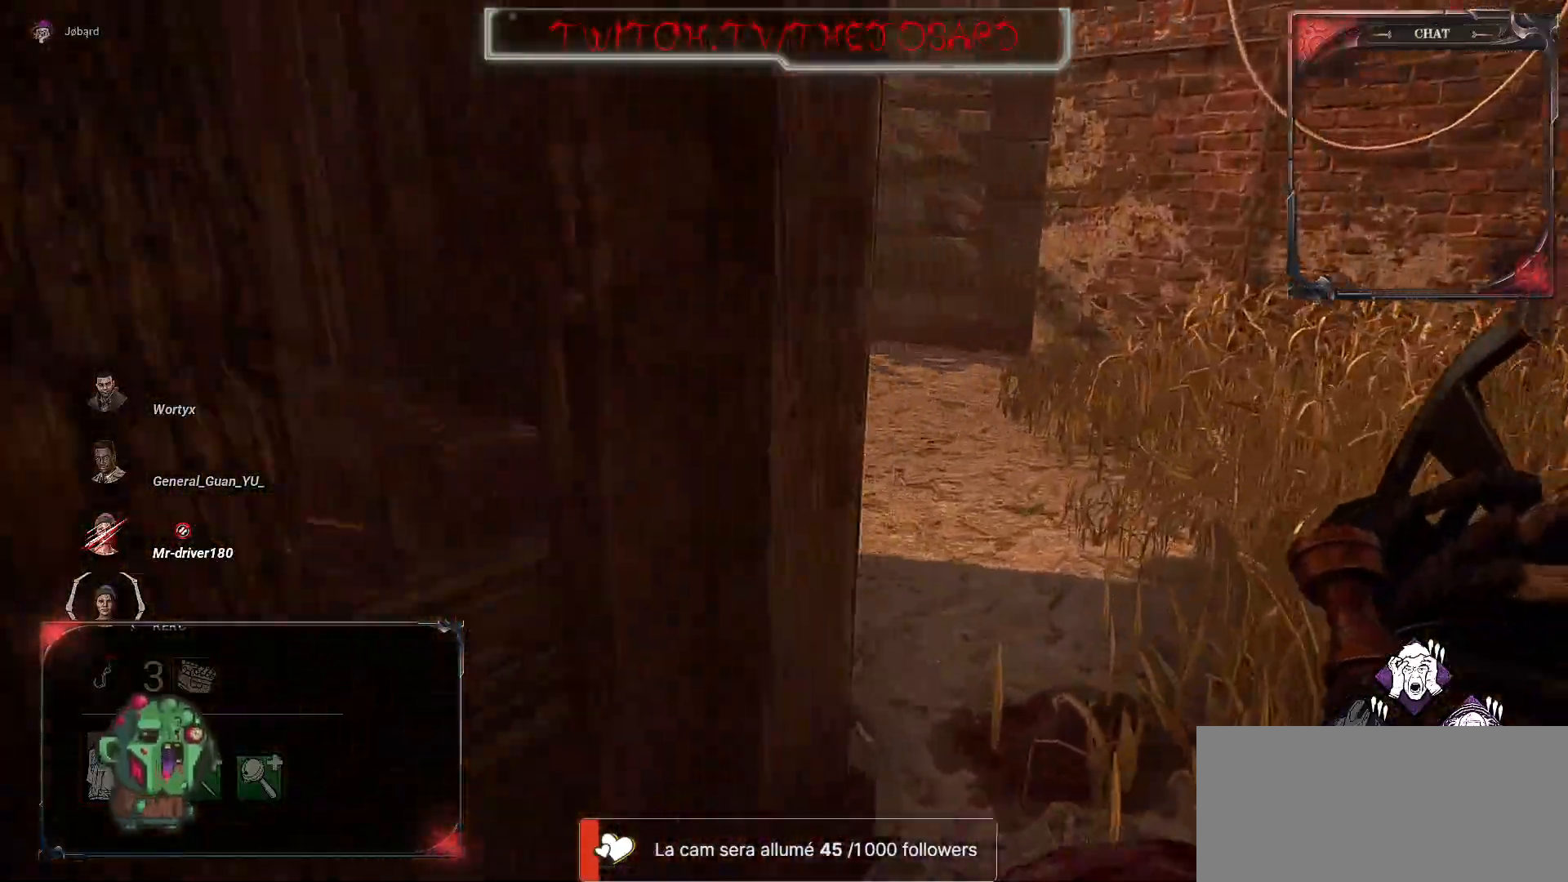
{"keys": ["z"], "mouse": [], "events": [[317, "d", "up"]]}
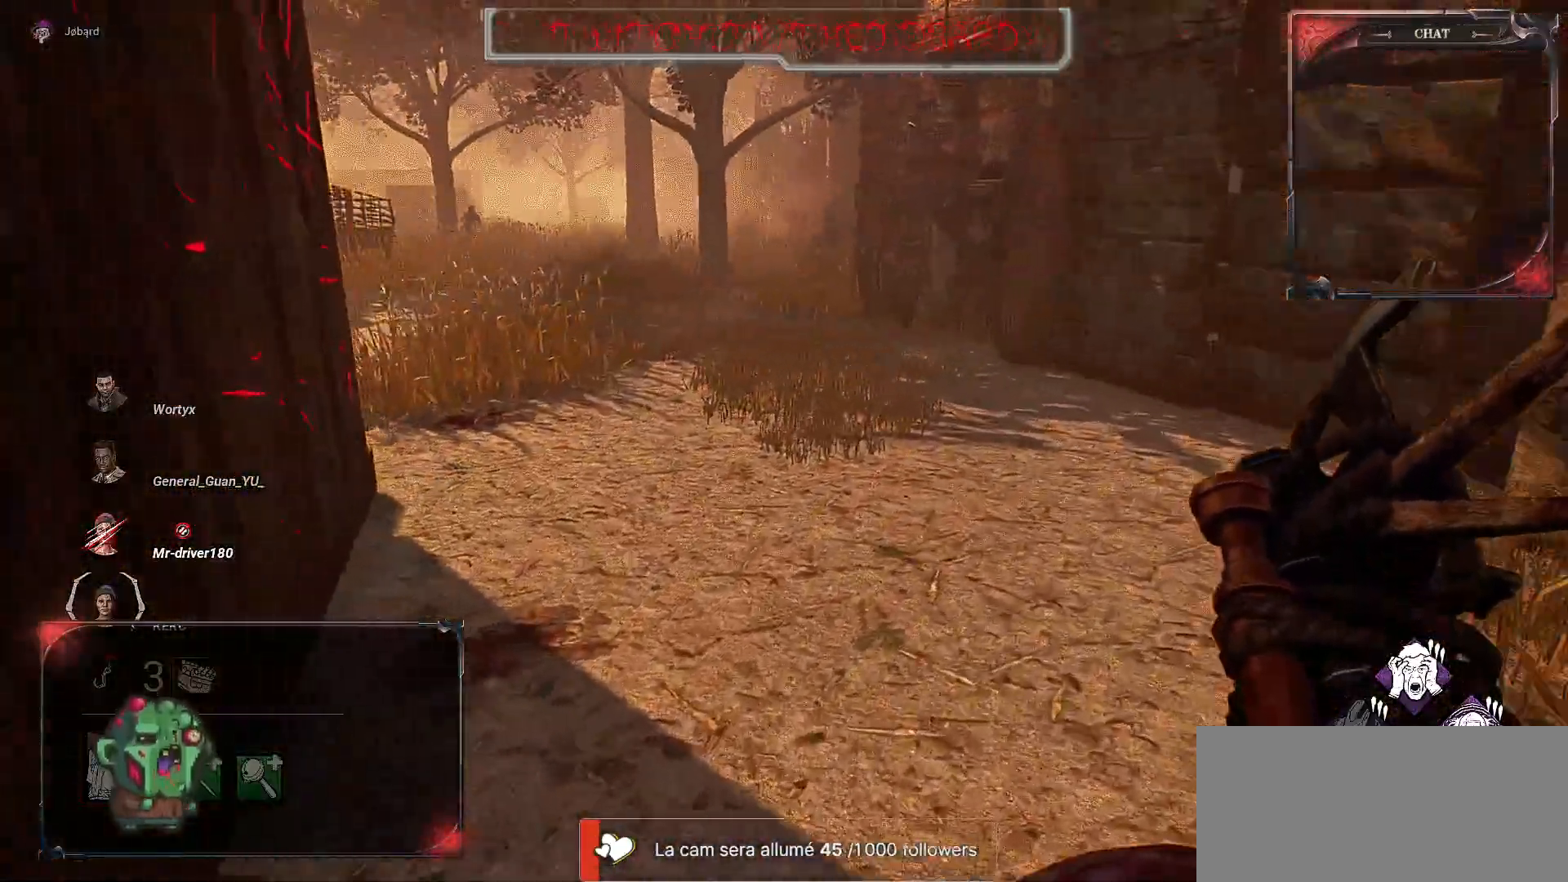
{"keys": ["z"], "mouse": [], "events": []}
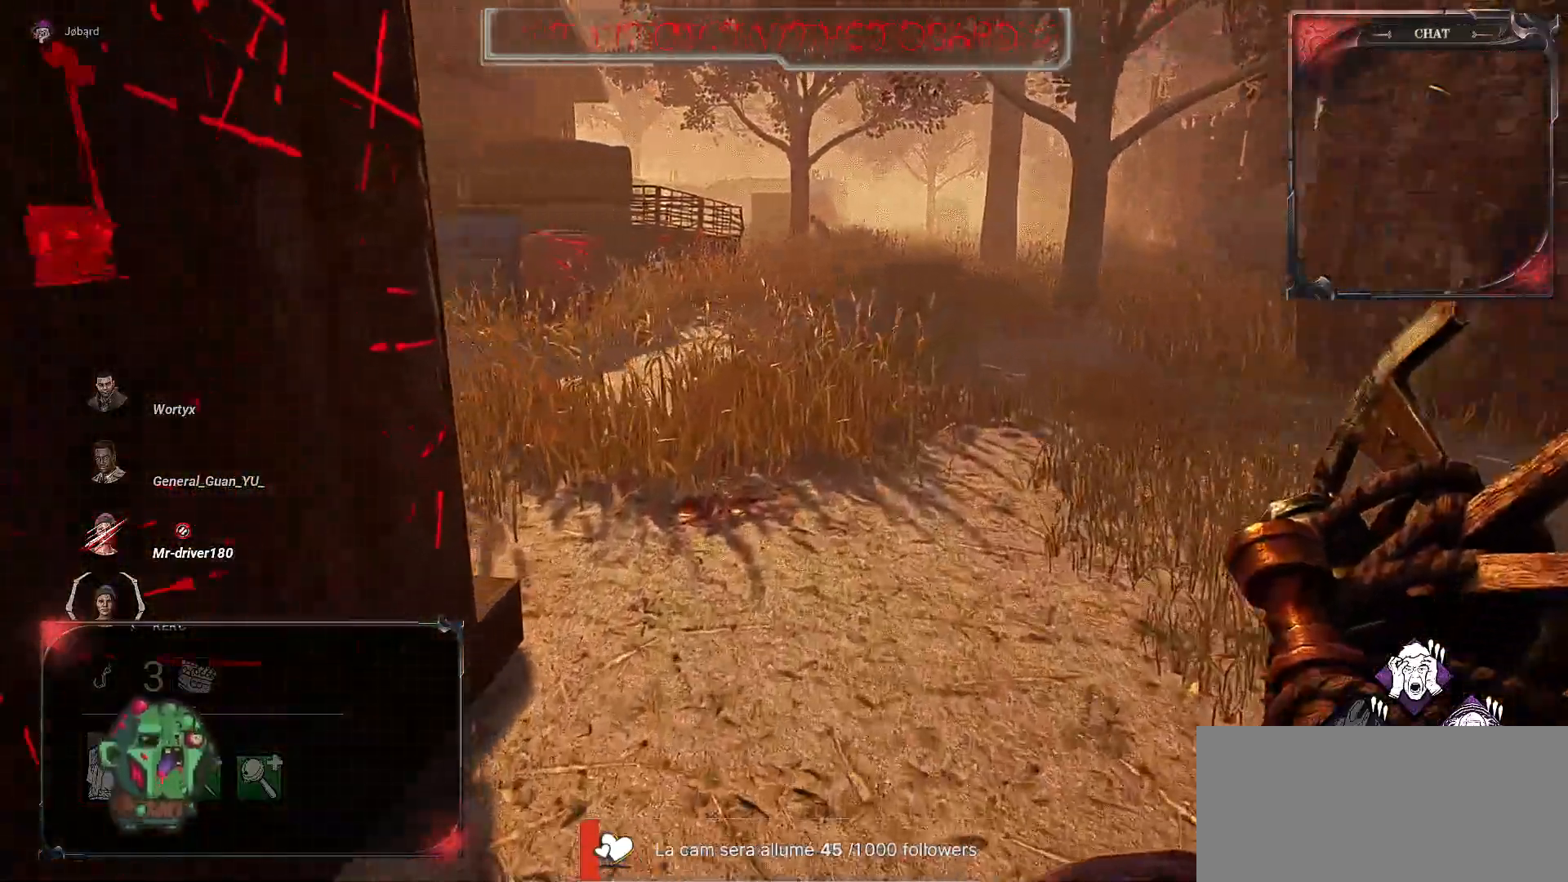
{"keys": ["z"], "mouse": [], "events": []}
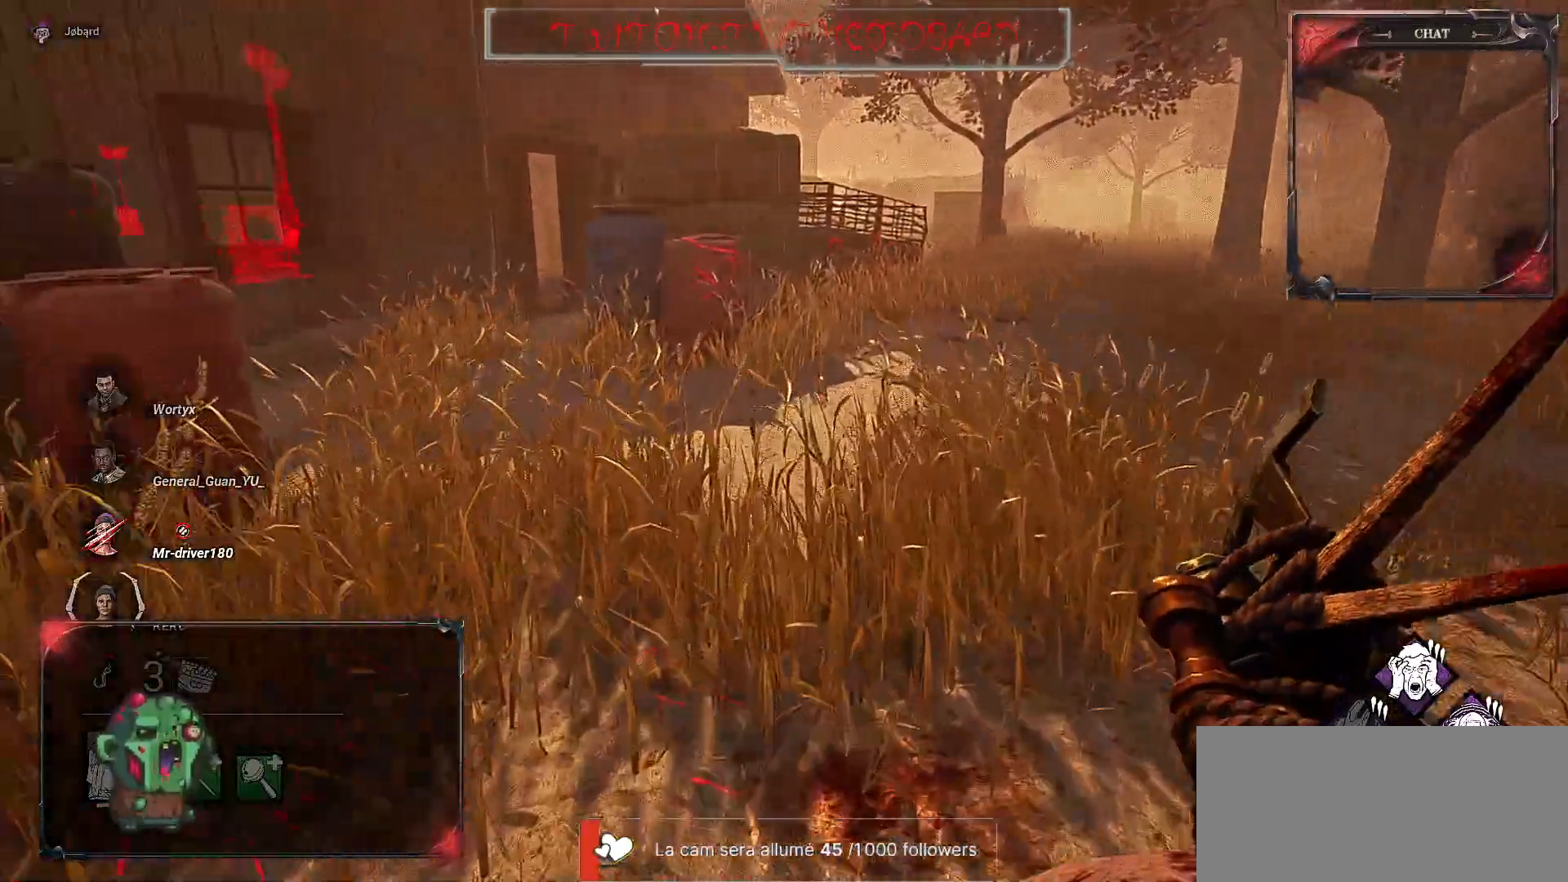
{"keys": ["z"], "mouse": [], "events": []}
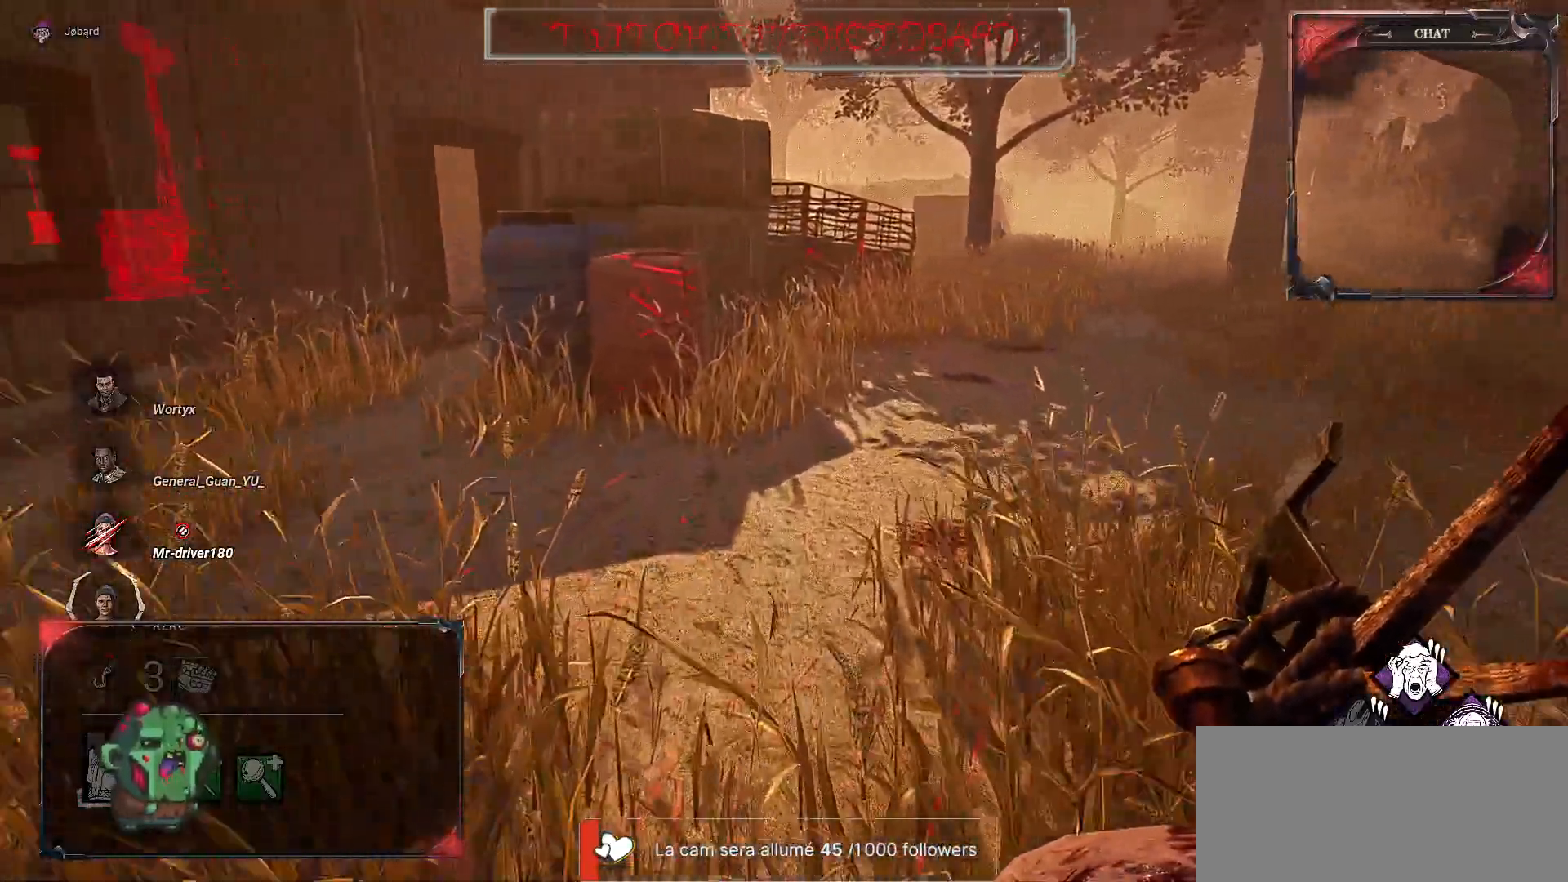
{"keys": ["z"], "mouse": [], "events": []}
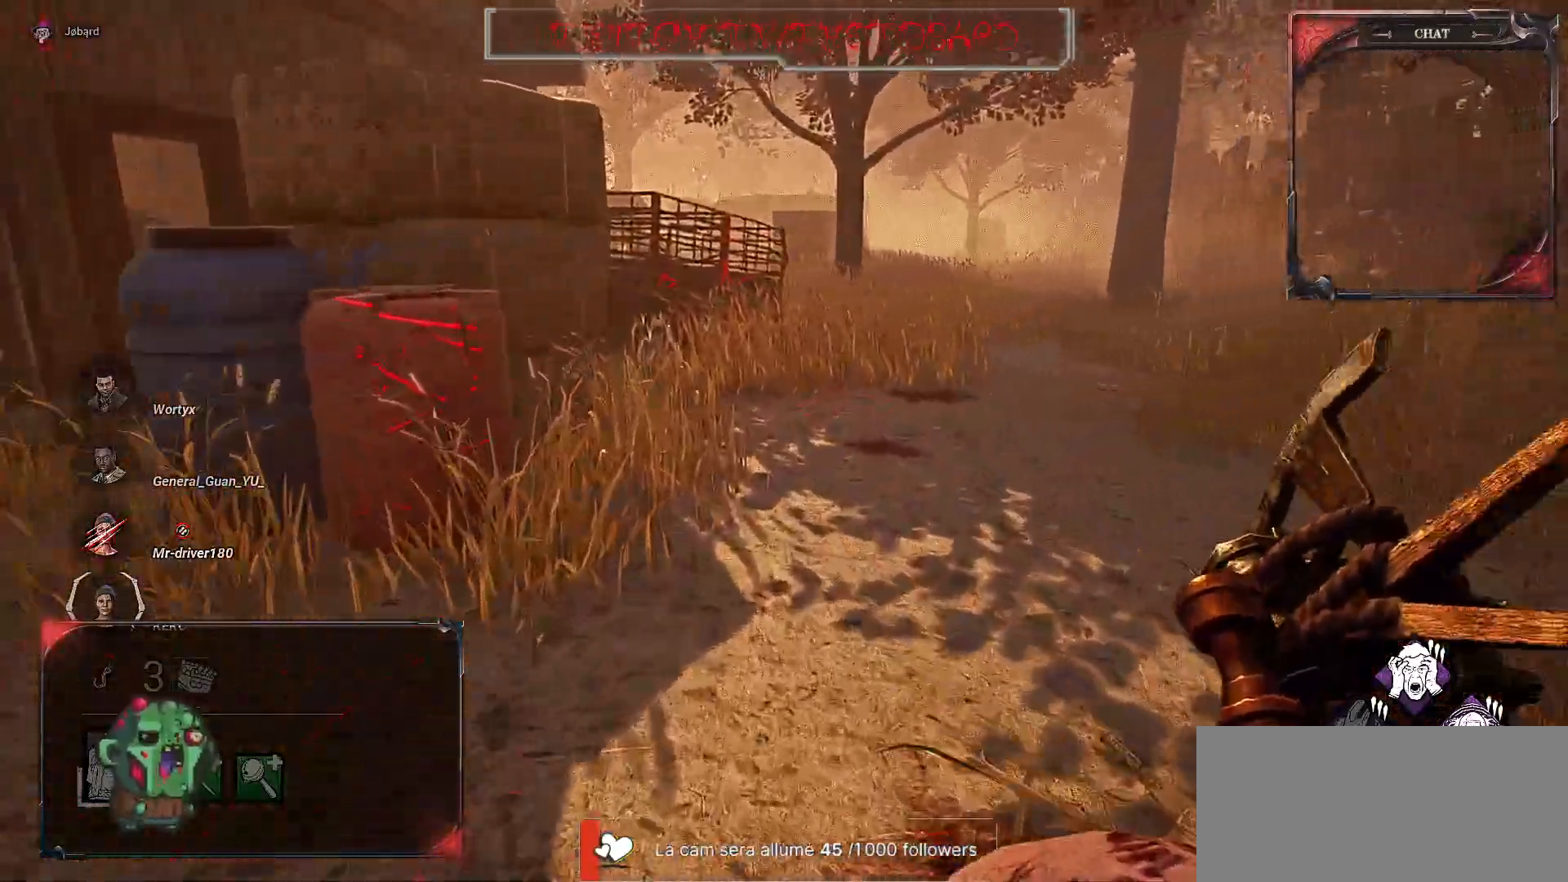
{"keys": ["z"], "mouse": [], "events": []}
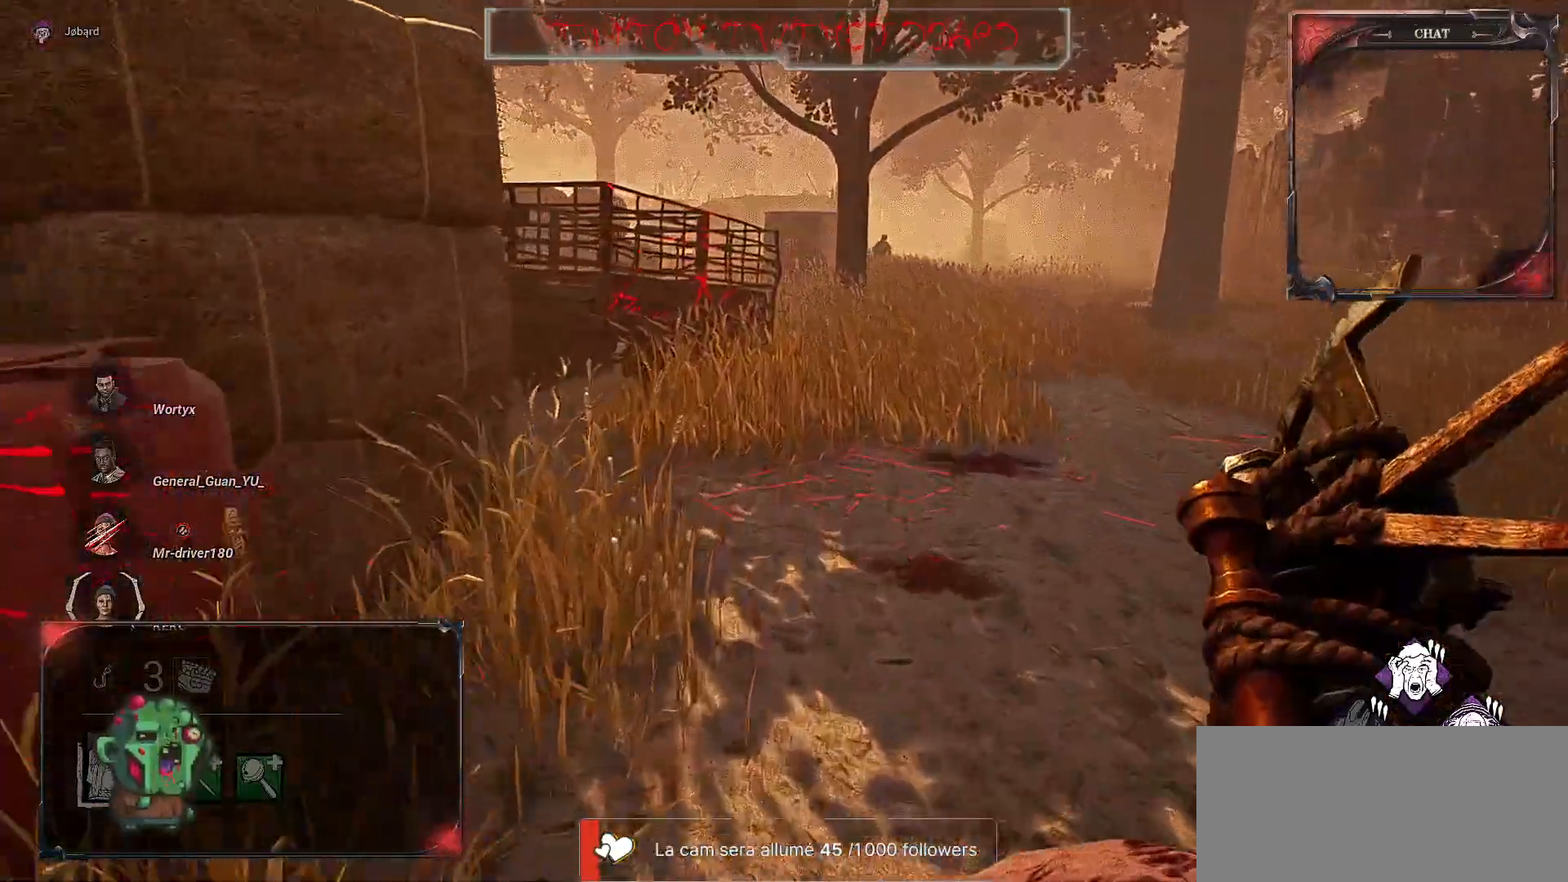
{"keys": ["z"], "mouse": [], "events": []}
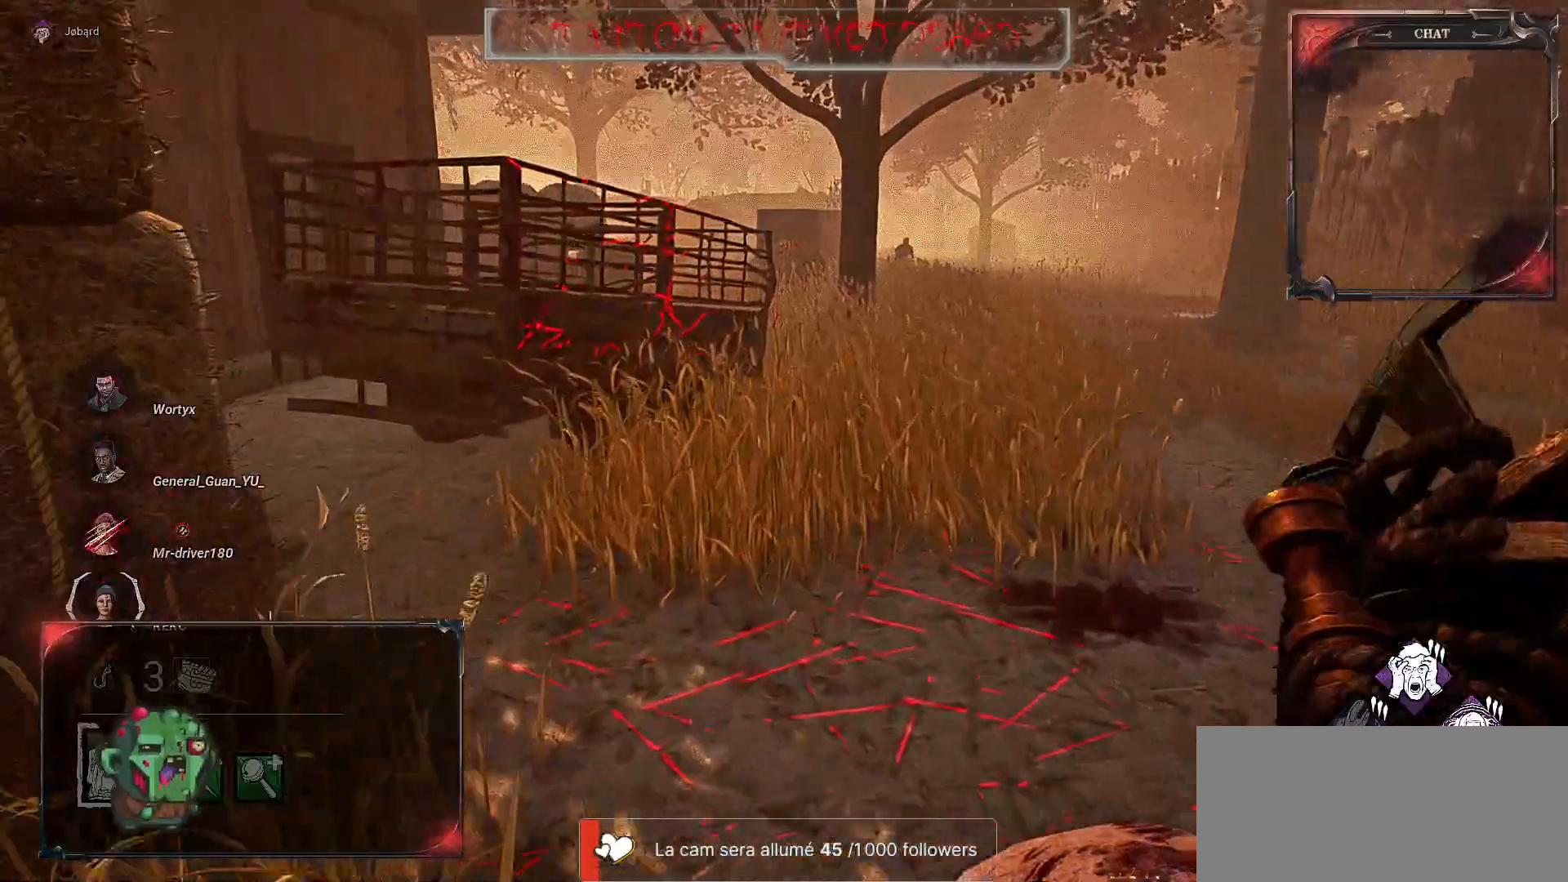
{"keys": ["z"], "mouse": [], "events": []}
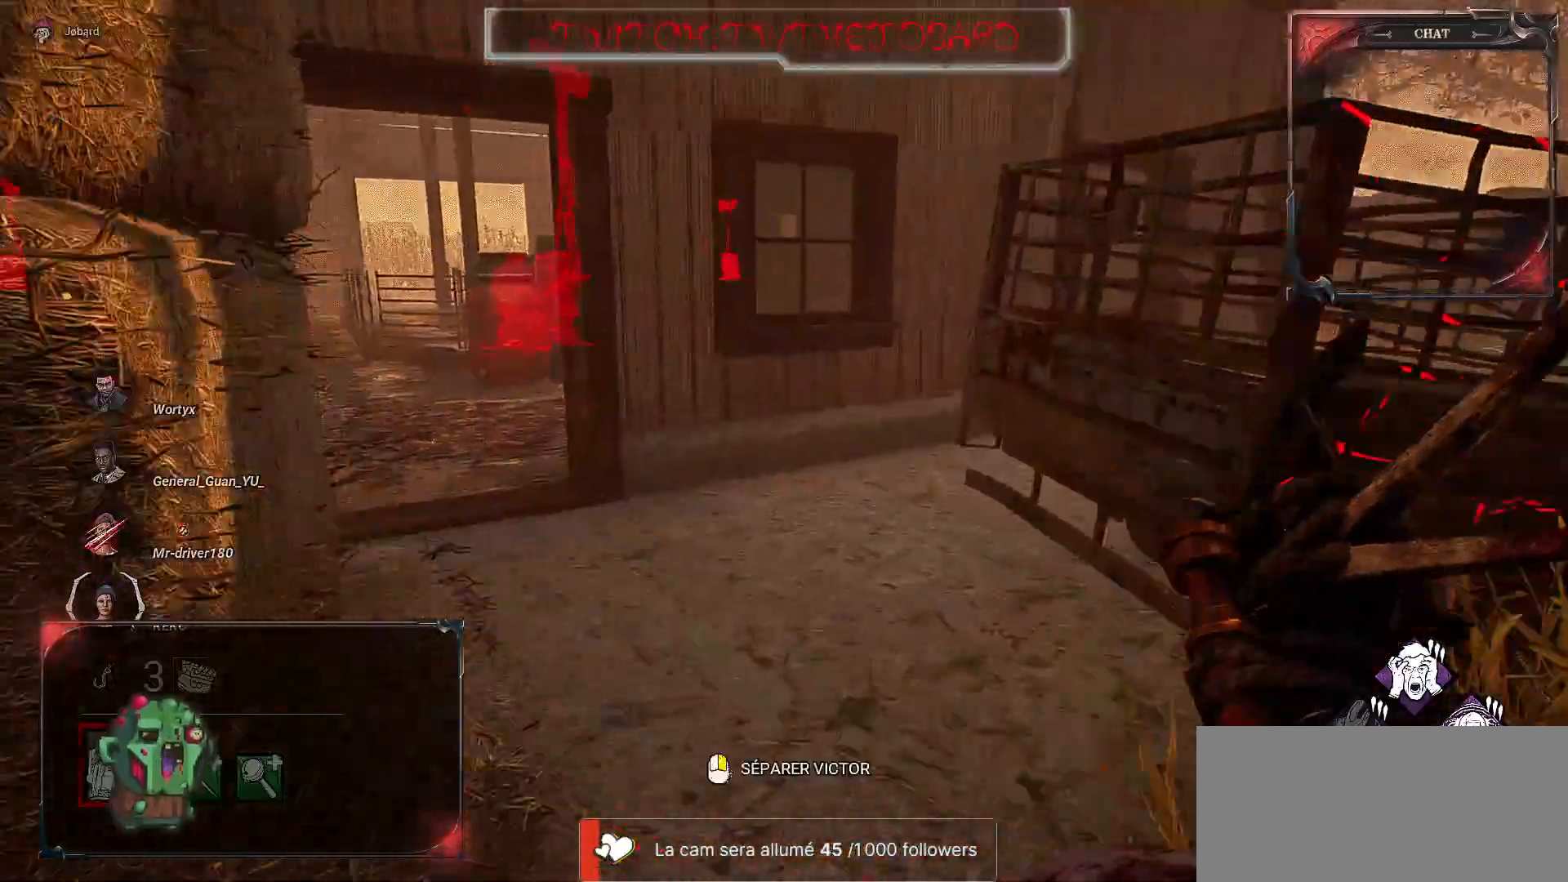
{"keys": ["q", "z"], "mouse": [], "events": [[433, "q", "down"]]}